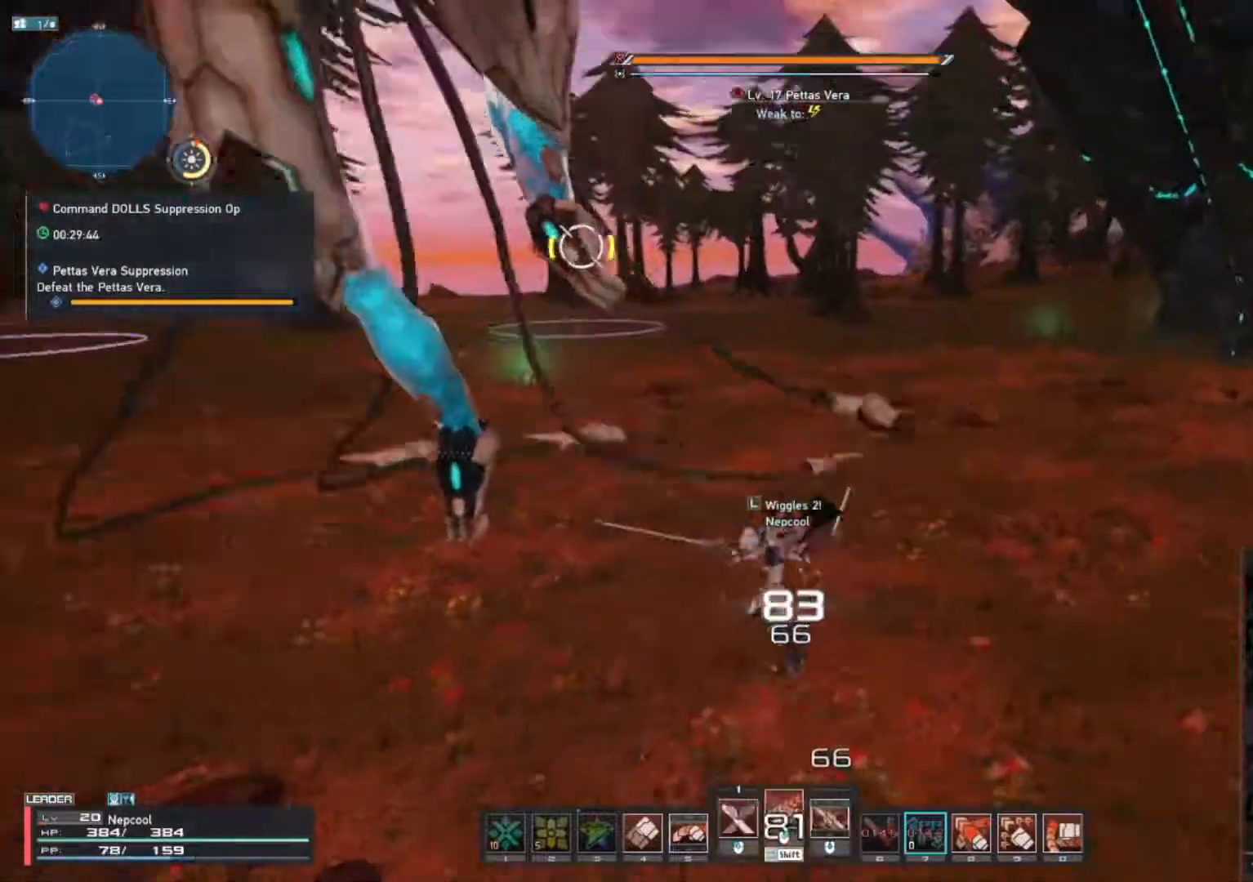
Gameplay with keyboard and mouse; each line is a JSON object with the keys and mouse buttons held at the frame after it. "events" lists presses ("down") and releases ("up") of ".", "/", "0", "1", "2", "3", "4", "5", "6", "7", "8", "9", "a", "alt_l", "alt_r", "b", "backslash", "backspace", "c", "caps_lock", "comma", "ctrl_l", "ctrl_r", "d", "e", "equals", "escape", "f", "f1", "f10", "f11", "f12", "f2", "f3", "f4", "f5", "f6", "f7", "f8", "f9", "g", "h", "i", "j", "k", "l", "lbracket", "m", "minus", "n", "o", "p", "q", "quote", "r", "rbracket", "return", "s", "semicolon", "shift_l", "shift_r", "space", "super", "t", "tab", "tilde", "u", "v", "w", "x", "y", "z", "mouse_left", "mouse_wheel", "mouse_right", "mouse_mb4" and "mouse_mb5" between this image and that frame as [ms after this image, input, new state], when the widget could be followed in between. "mouse_left", "mouse_wheel", "mouse_right", "mouse_mb4", "mouse_mb5" = the "left", "wheel", "right", "mb4", "mb5" buttons of the "mouse" list. No other keys are recorded. "wheel" means that the mouse wheel is clicked or scrolled. Not read: mouse_move.
{"keys": ["w"], "mouse": [], "events": [[100, "w", "down"], [167, "shift_l", "down"], [283, "mouse_wheel", "down"], [450, "mouse_wheel", "up"], [500, "shift_l", "up"]]}
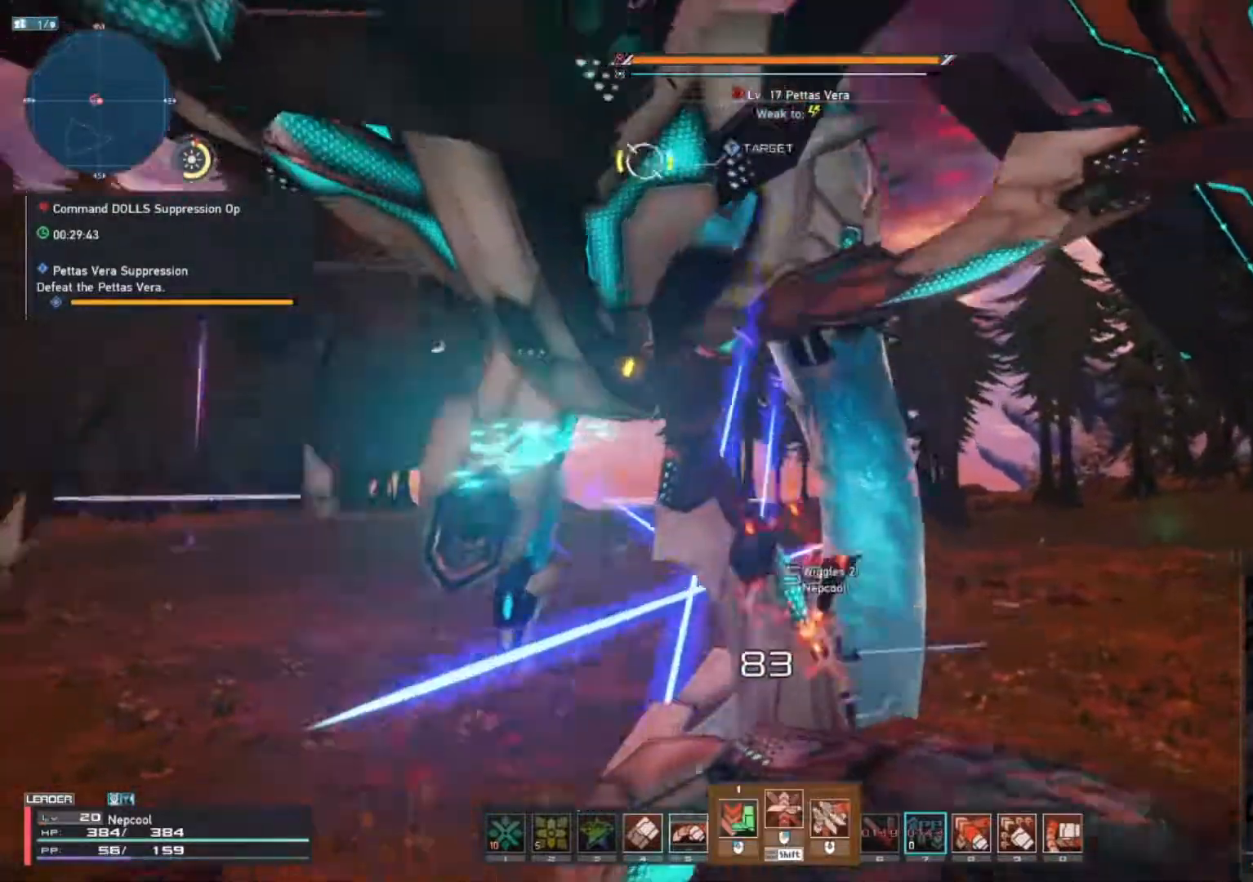
{"keys": ["w"], "mouse": ["left"], "events": [[83, "mouse_left", "down"]]}
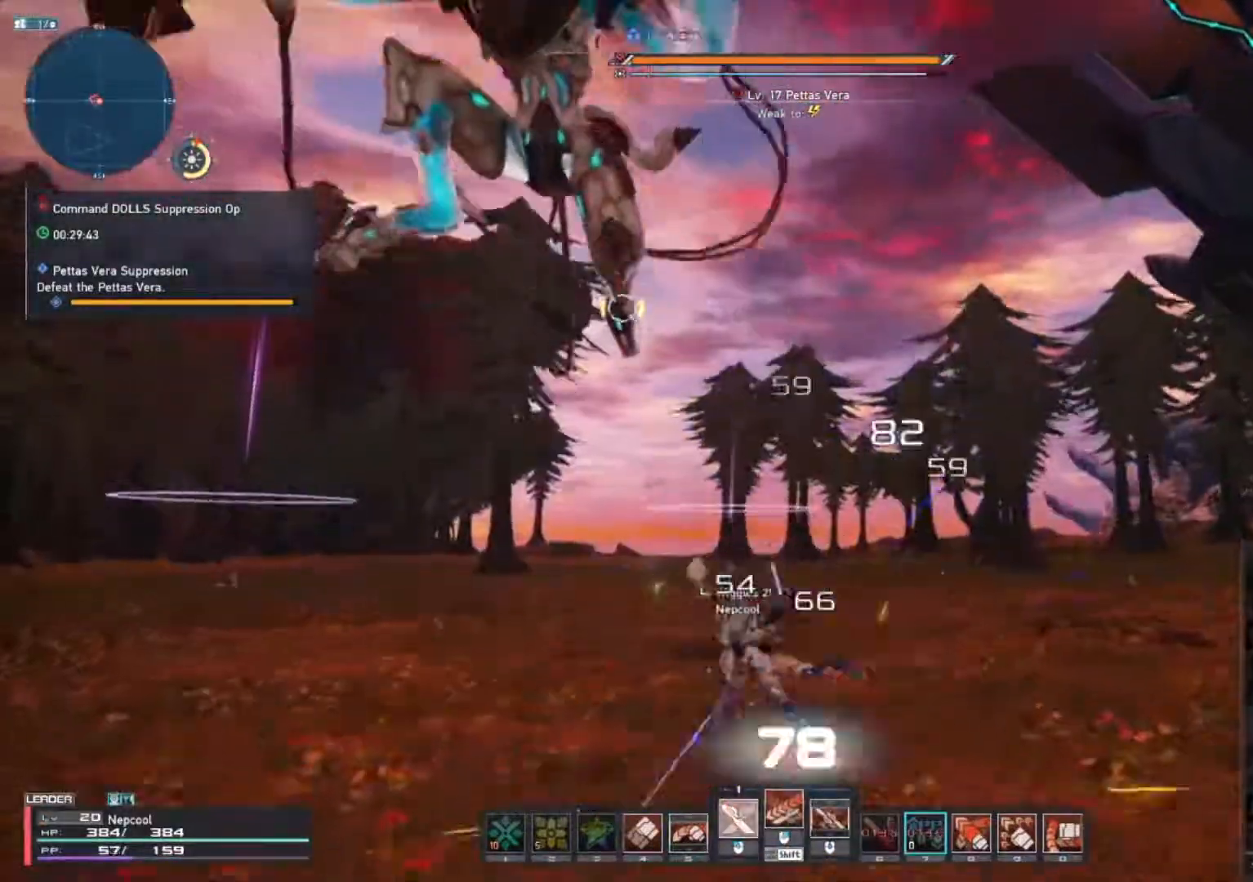
{"keys": ["a"], "mouse": [], "events": [[150, "mouse_left", "up"], [183, "w", "up"], [500, "a", "down"]]}
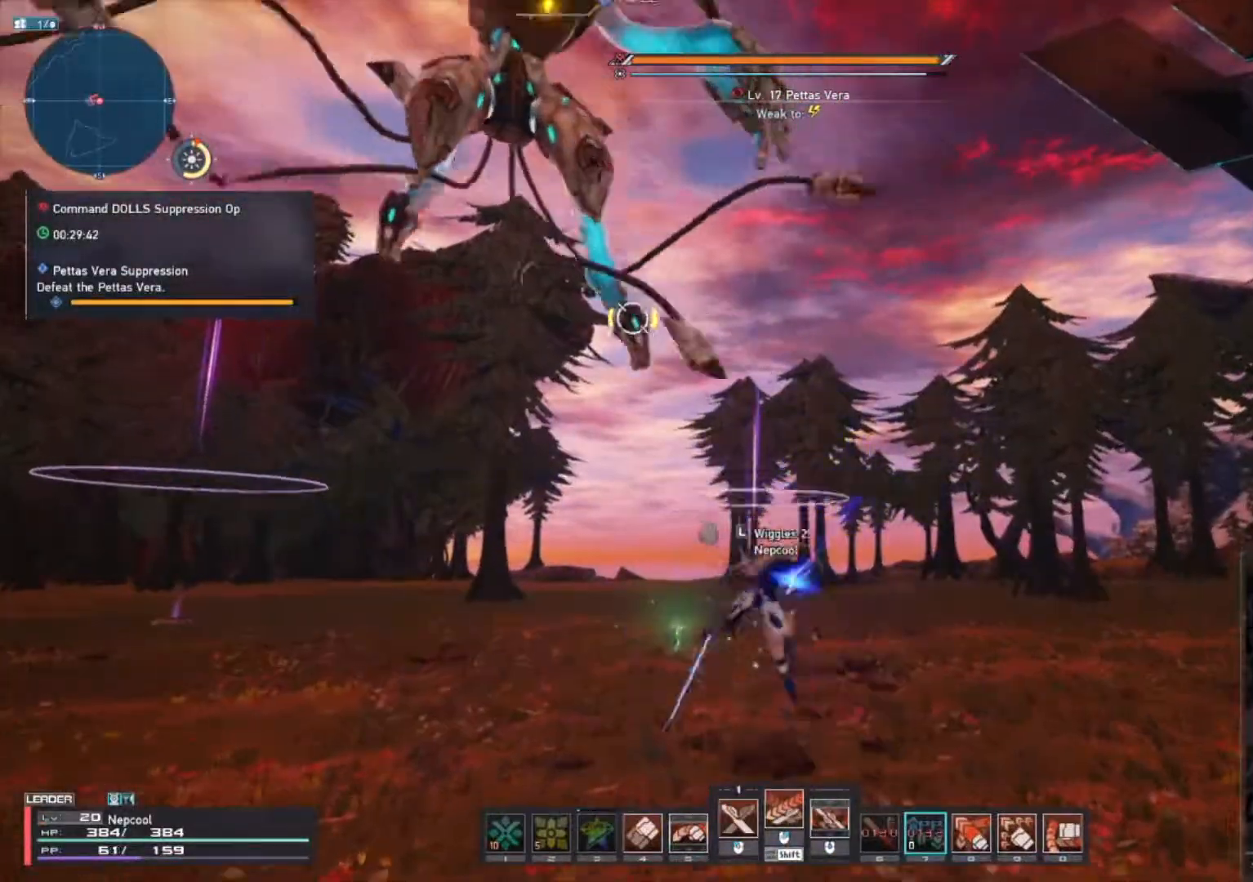
{"keys": ["w"], "mouse": [], "events": [[50, "mouse_mb4", "down"], [150, "a", "up"], [167, "mouse_mb4", "up"], [250, "w", "down"], [333, "mouse_left", "down"], [417, "mouse_left", "up"]]}
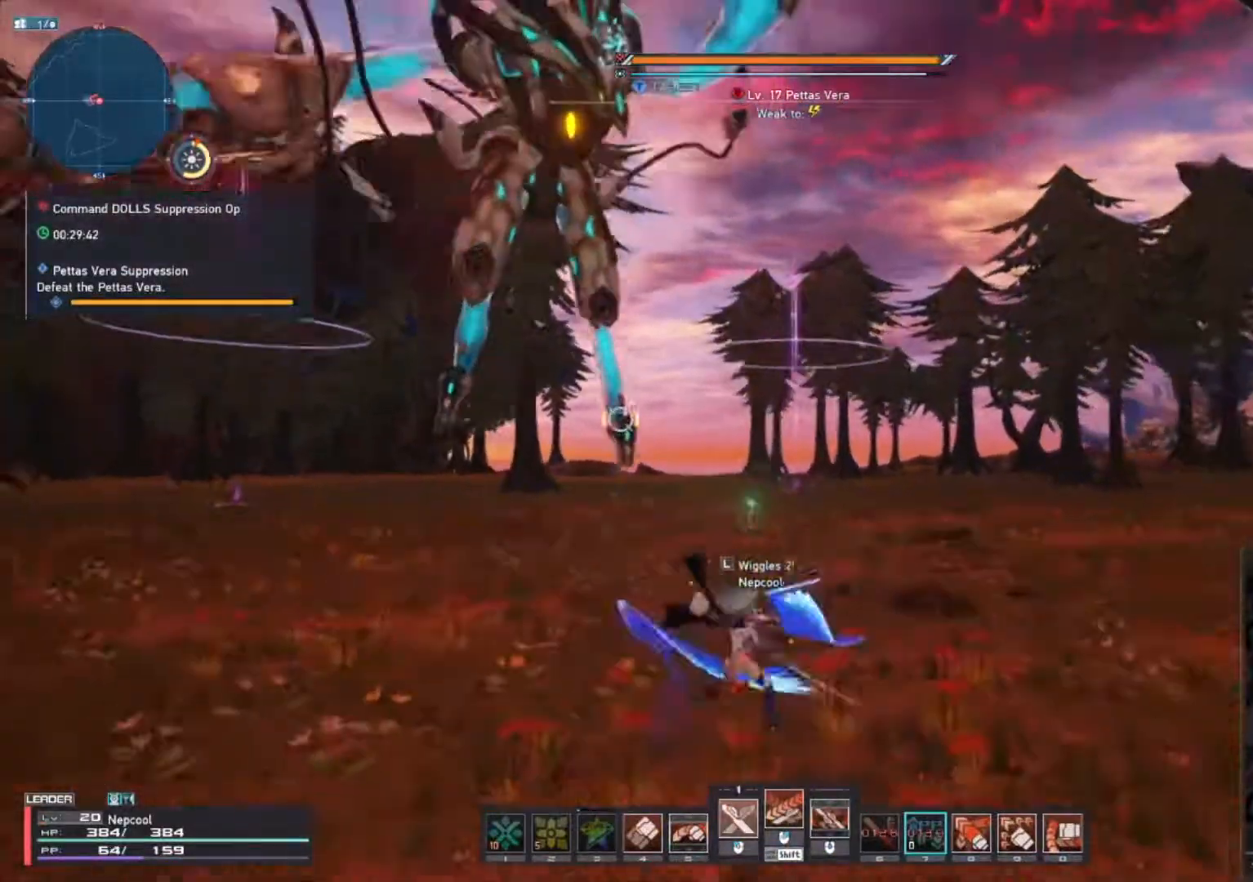
{"keys": ["space", "w"], "mouse": ["mb4"], "events": [[33, "mouse_mb4", "down"], [467, "space", "down"]]}
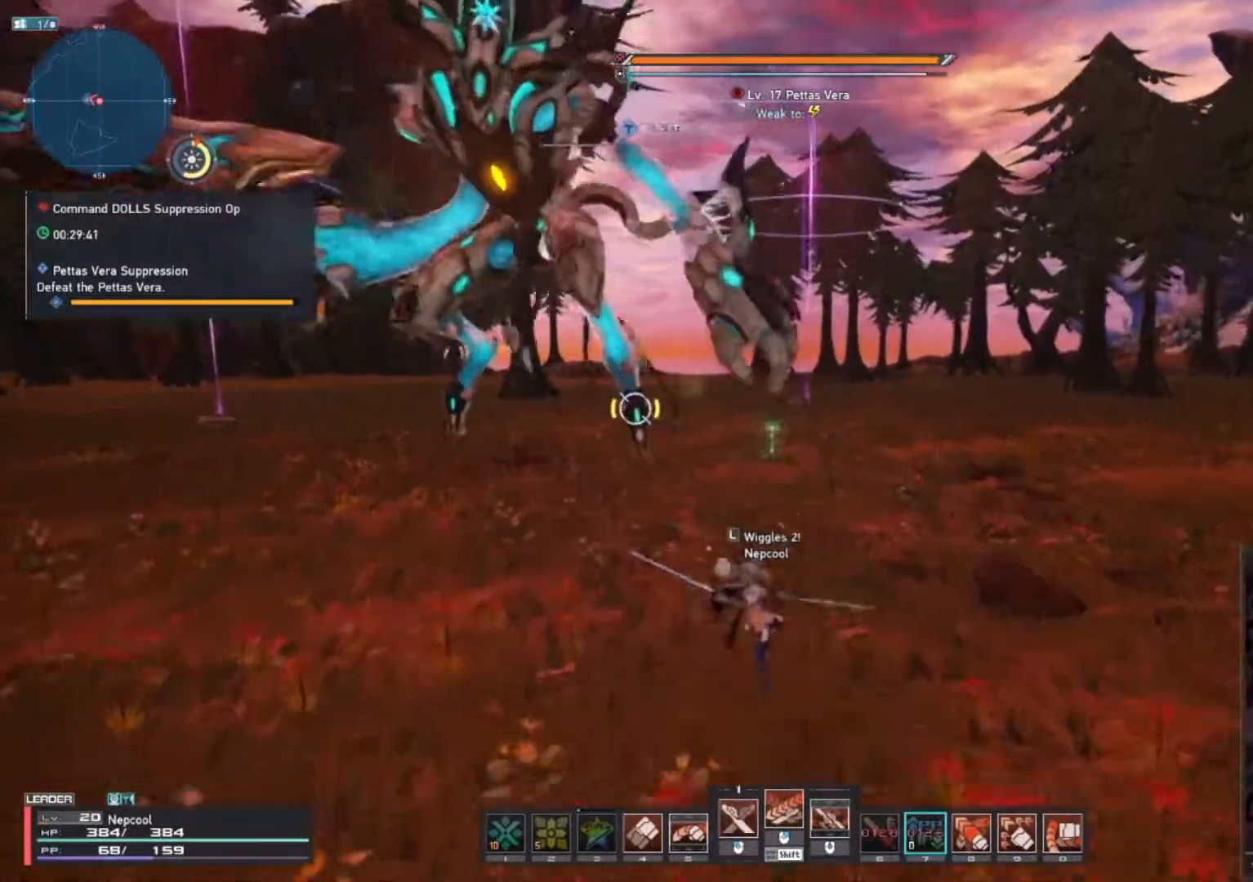
{"keys": ["w"], "mouse": ["mb4"], "events": [[233, "space", "up"]]}
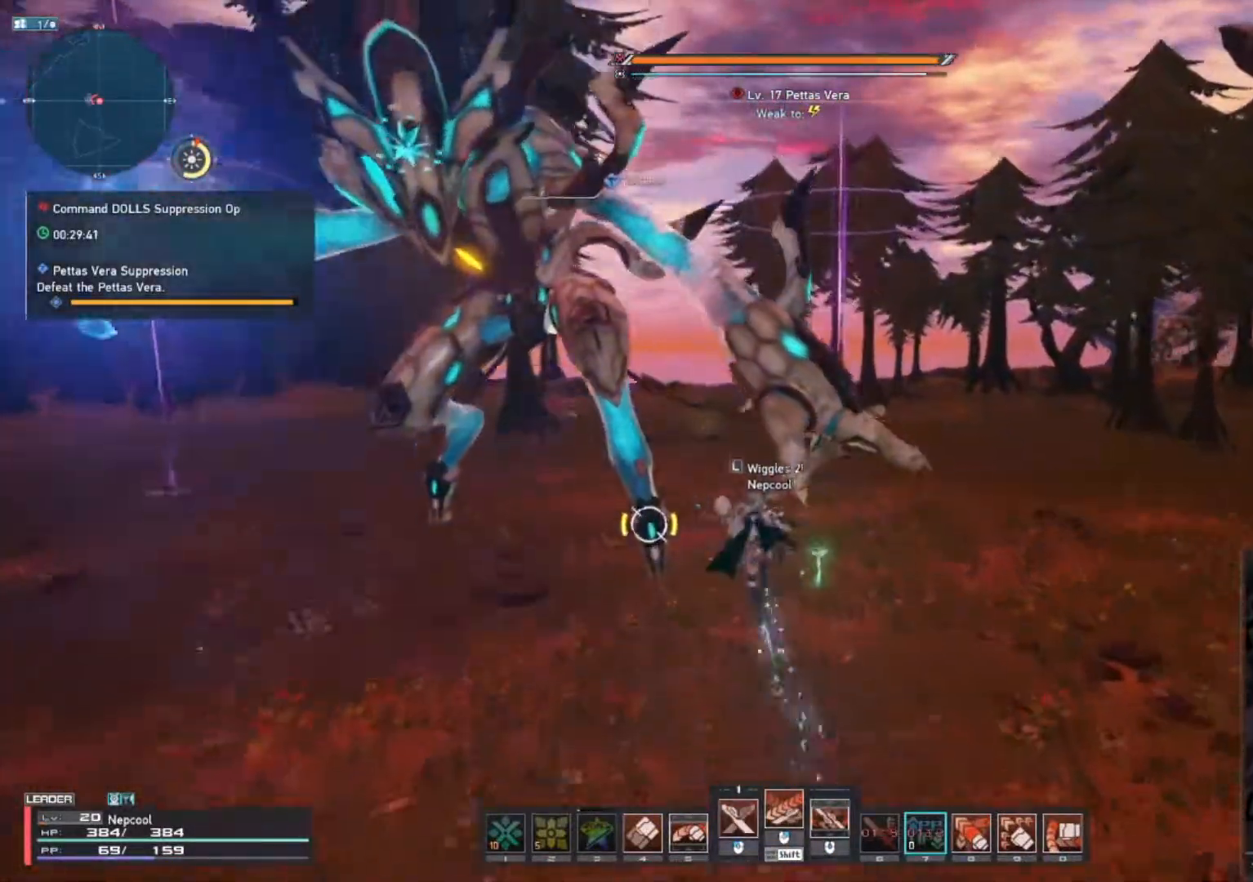
{"keys": ["w"], "mouse": ["mb4"], "events": []}
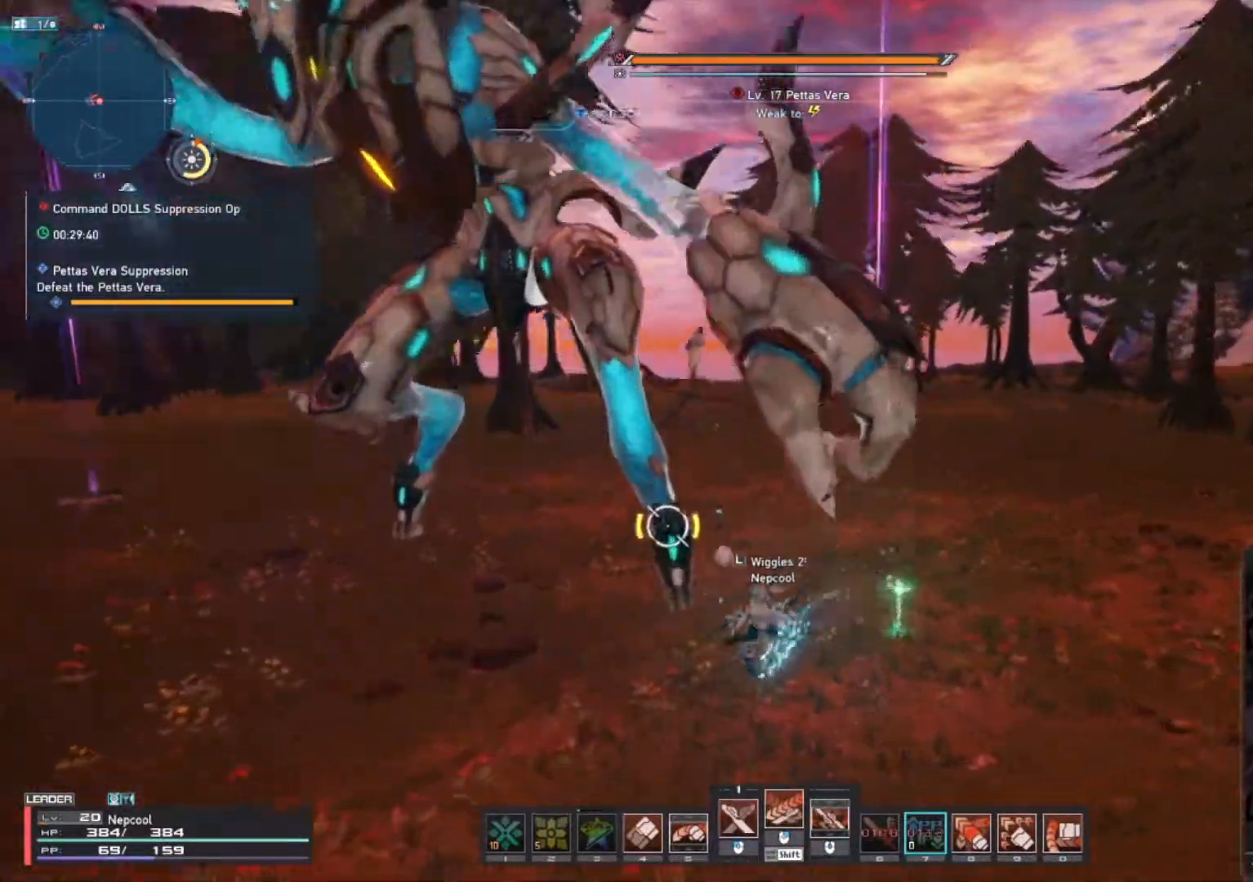
{"keys": ["shift_l", "w"], "mouse": [], "events": [[133, "mouse_mb4", "up"], [217, "space", "down"], [233, "shift_l", "down"], [317, "space", "up"], [333, "mouse_right", "down"], [417, "mouse_right", "up"]]}
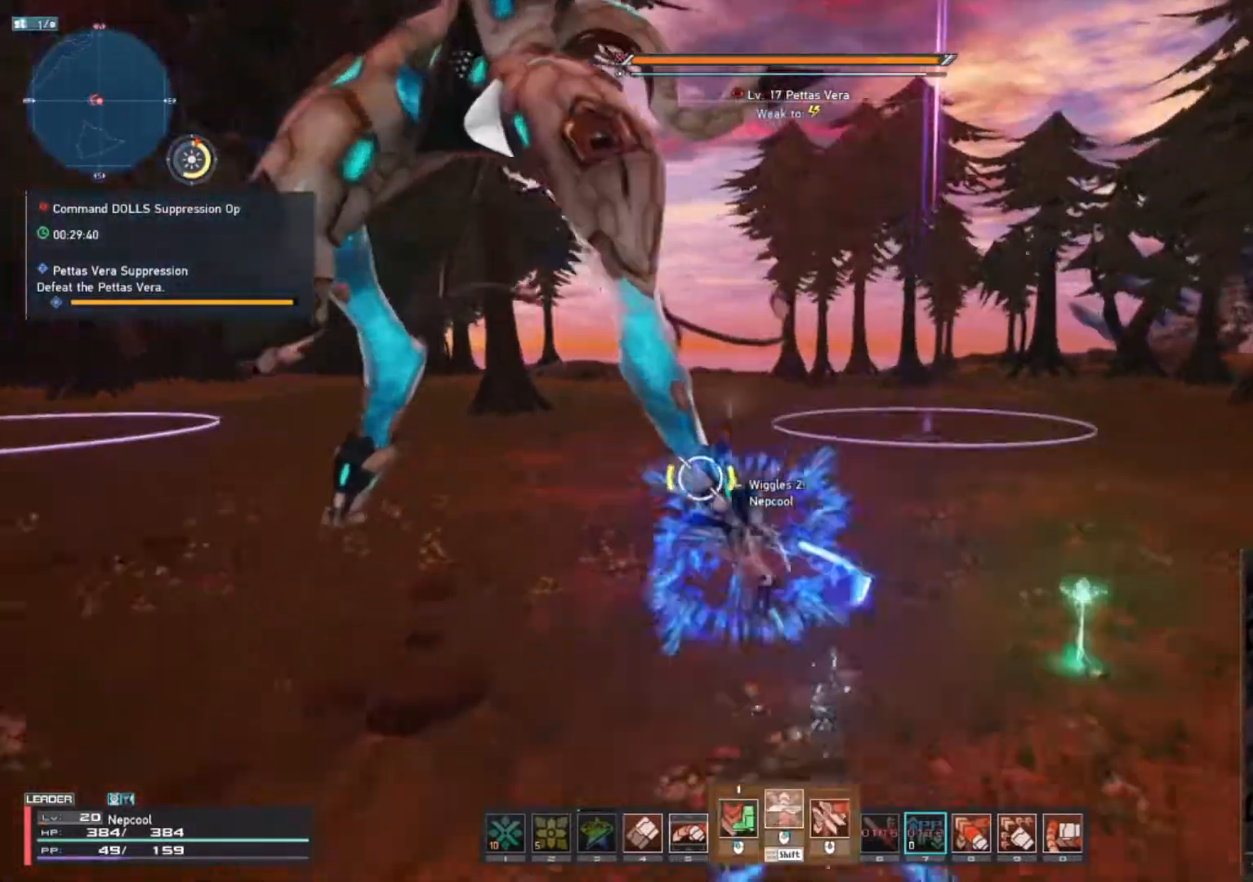
{"keys": [], "mouse": [], "events": [[50, "shift_l", "up"], [217, "w", "up"]]}
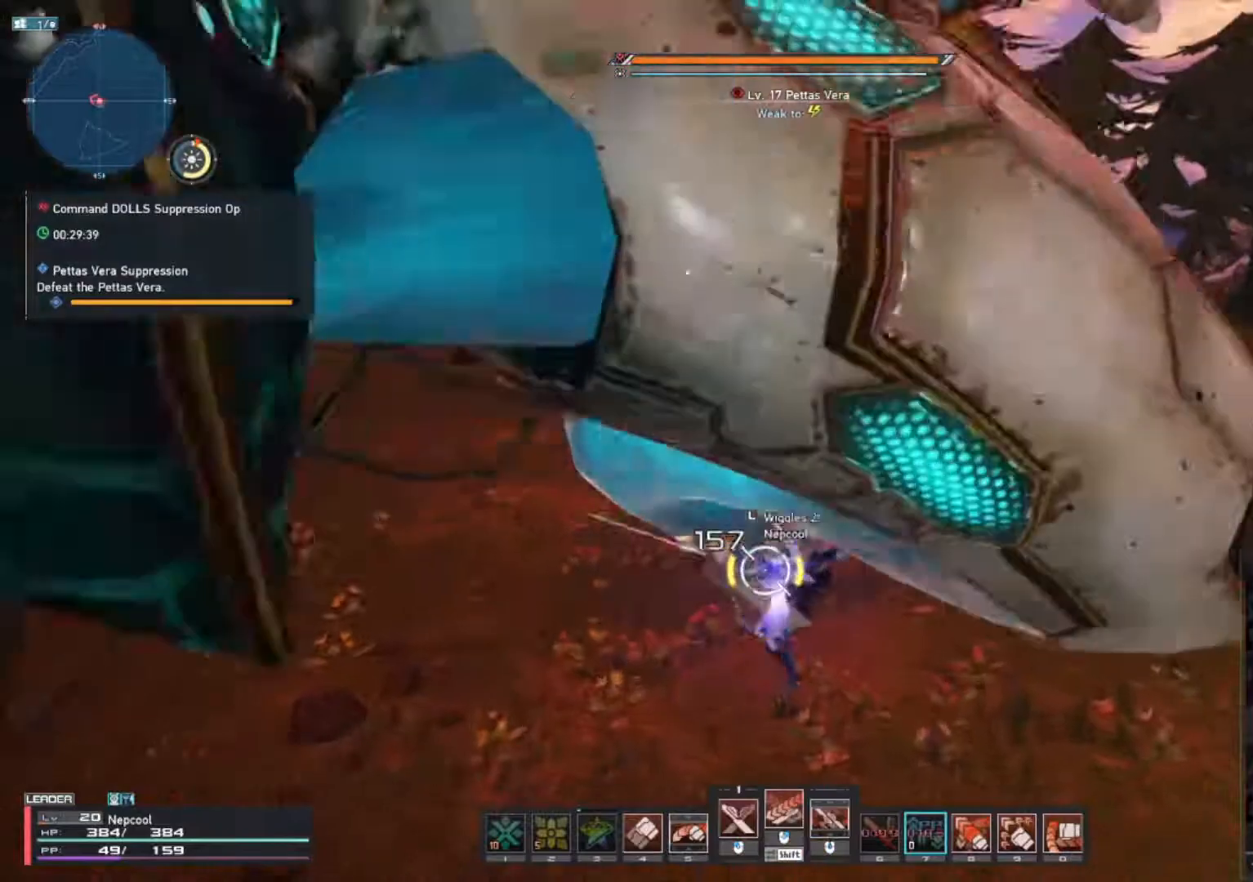
{"keys": [], "mouse": [], "events": [[100, "shift_l", "down"], [283, "mouse_wheel", "down"], [450, "mouse_wheel", "up"], [500, "shift_l", "up"]]}
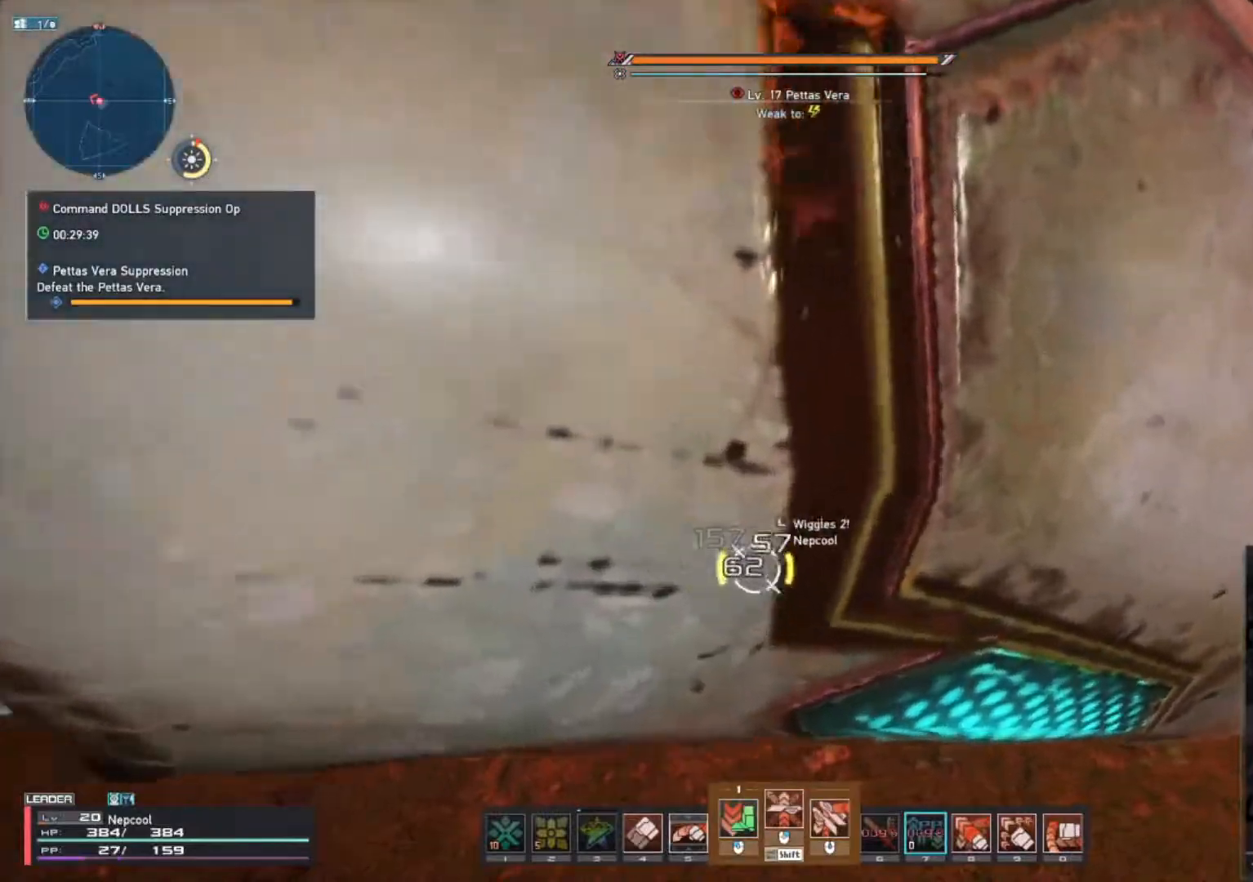
{"keys": [], "mouse": [], "events": []}
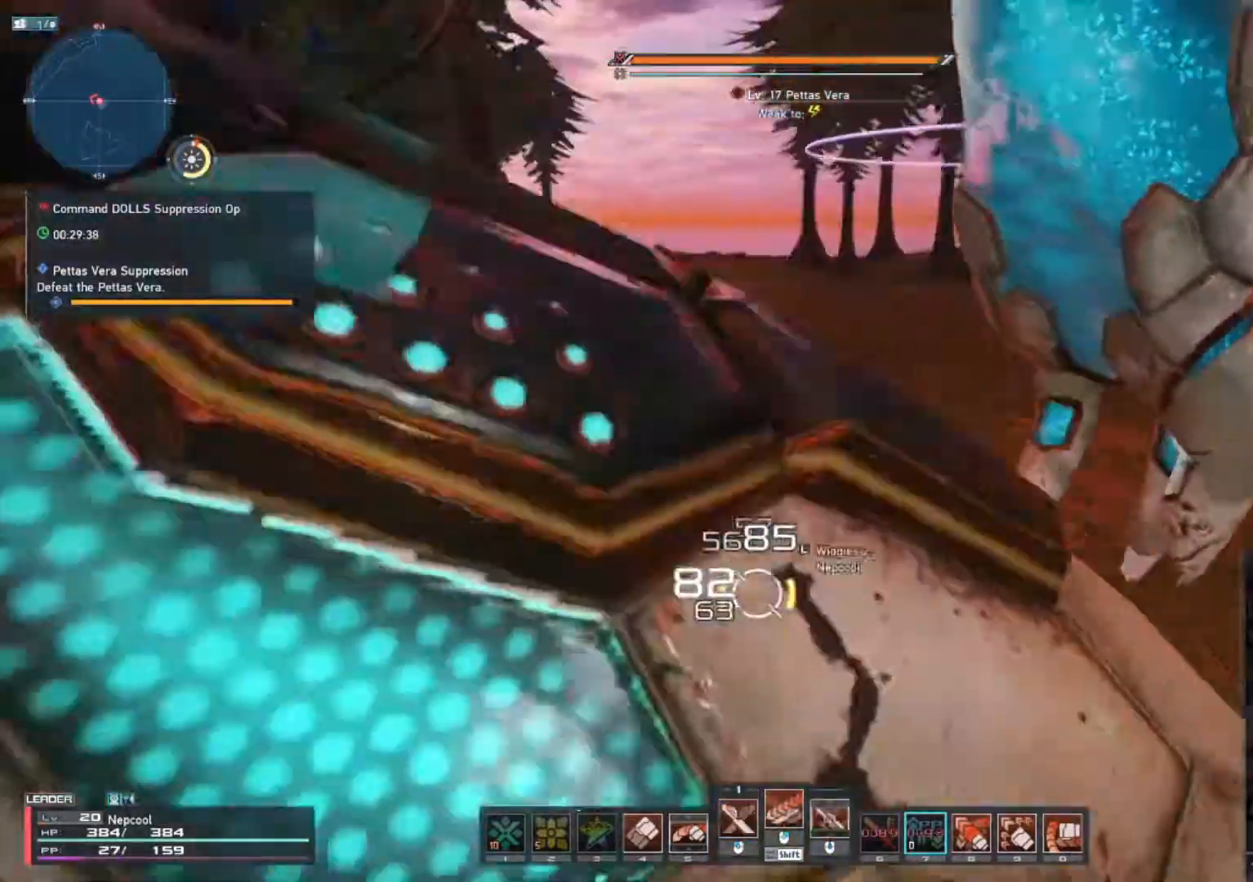
{"keys": [], "mouse": [], "events": []}
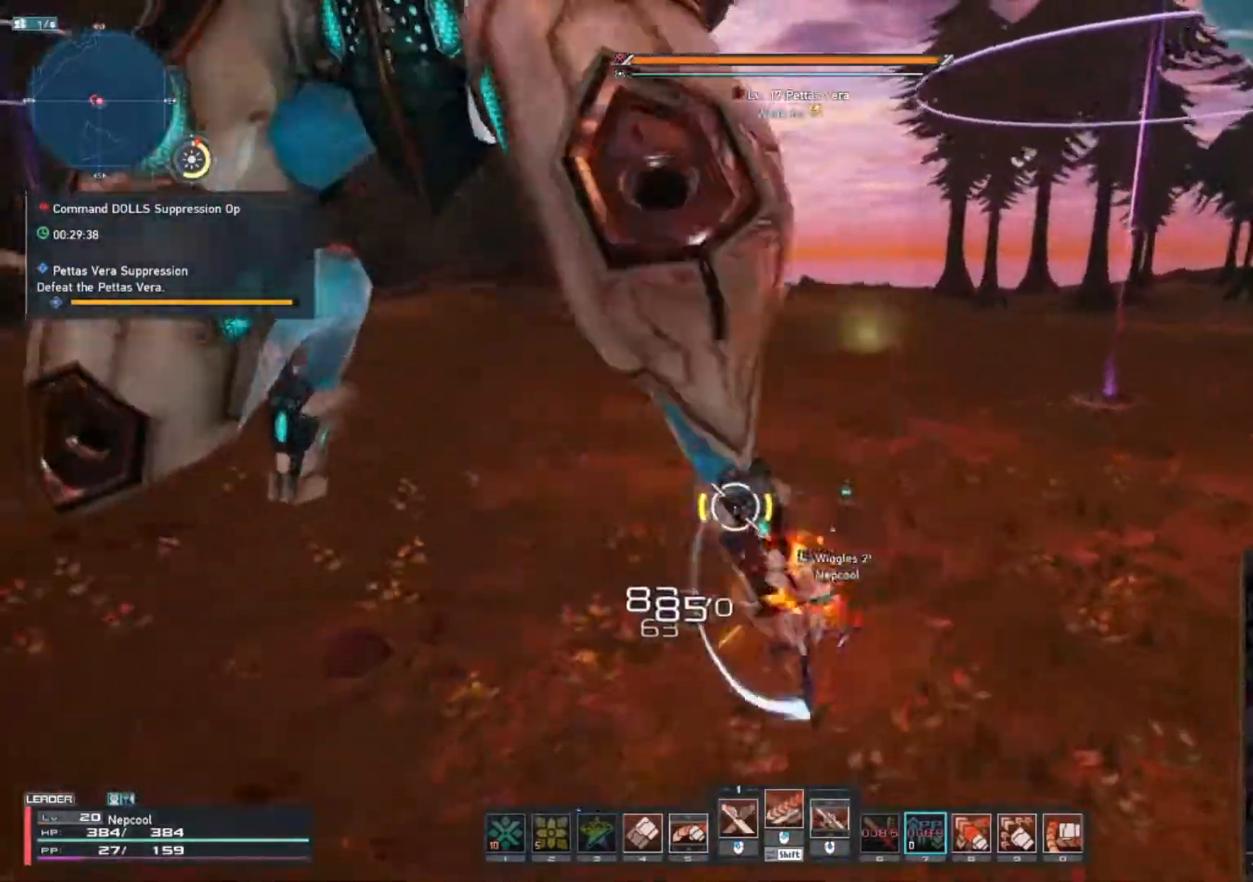
{"keys": [], "mouse": ["left"], "events": [[100, "mouse_left", "down"]]}
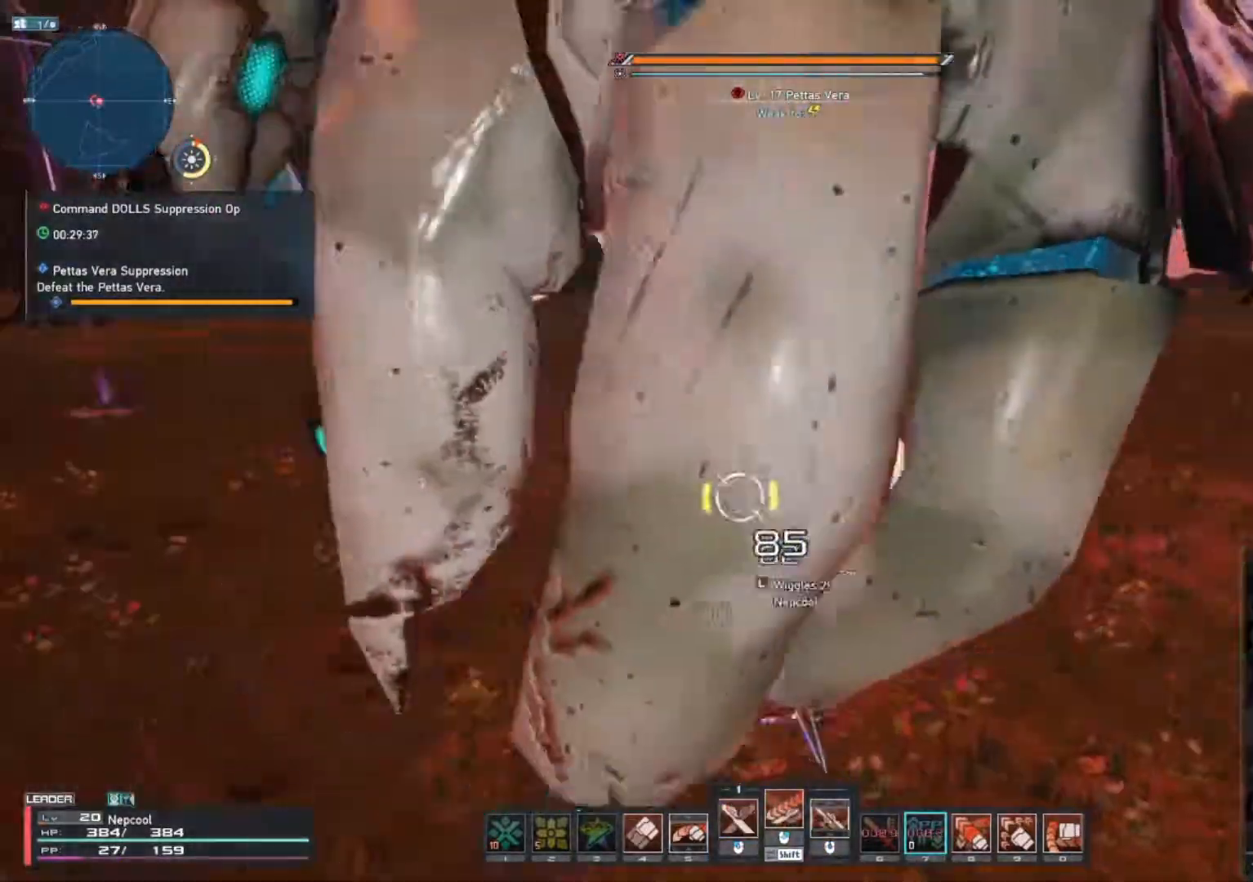
{"keys": ["shift_l"], "mouse": [], "events": [[400, "mouse_left", "up"], [500, "shift_l", "down"]]}
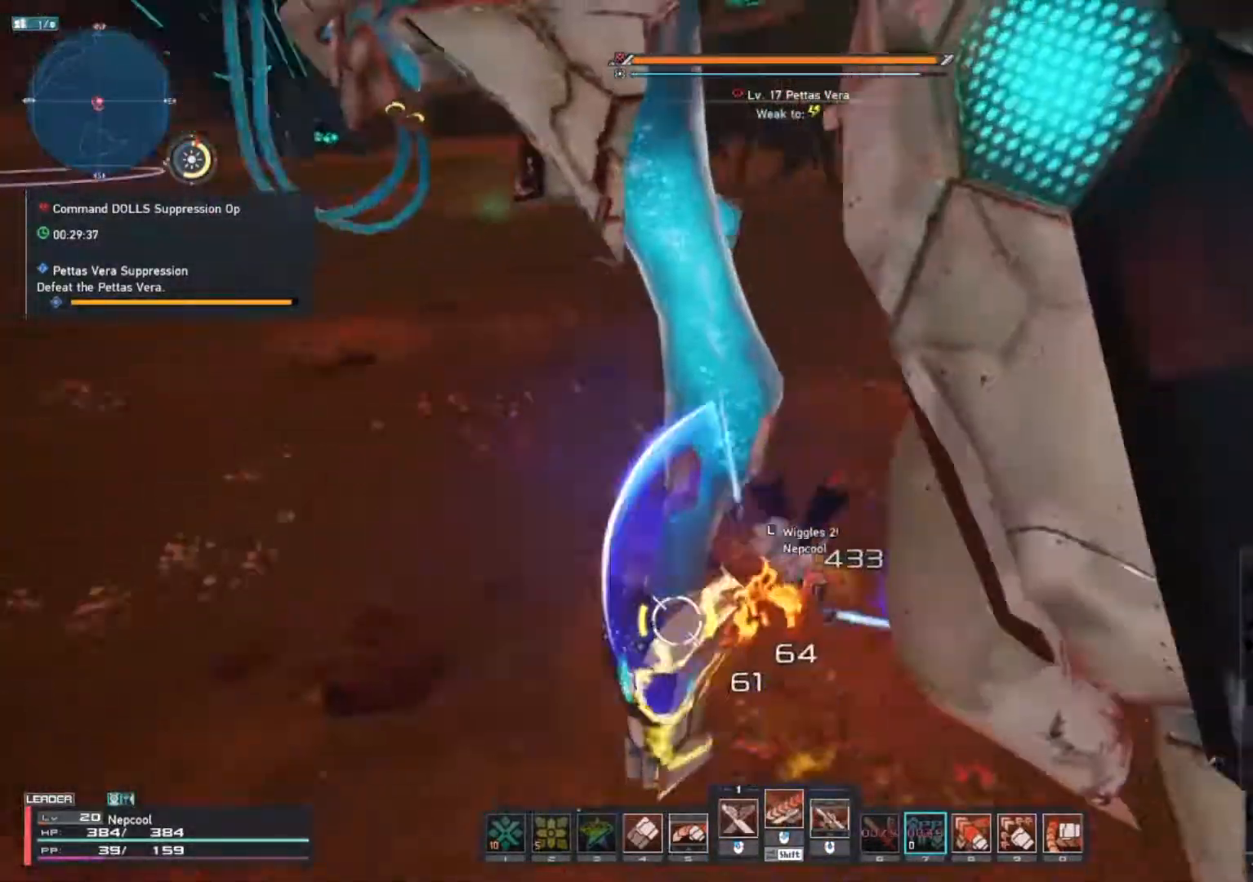
{"keys": [], "mouse": [], "events": [[117, "mouse_right", "down"], [167, "mouse_right", "up"], [267, "shift_l", "up"]]}
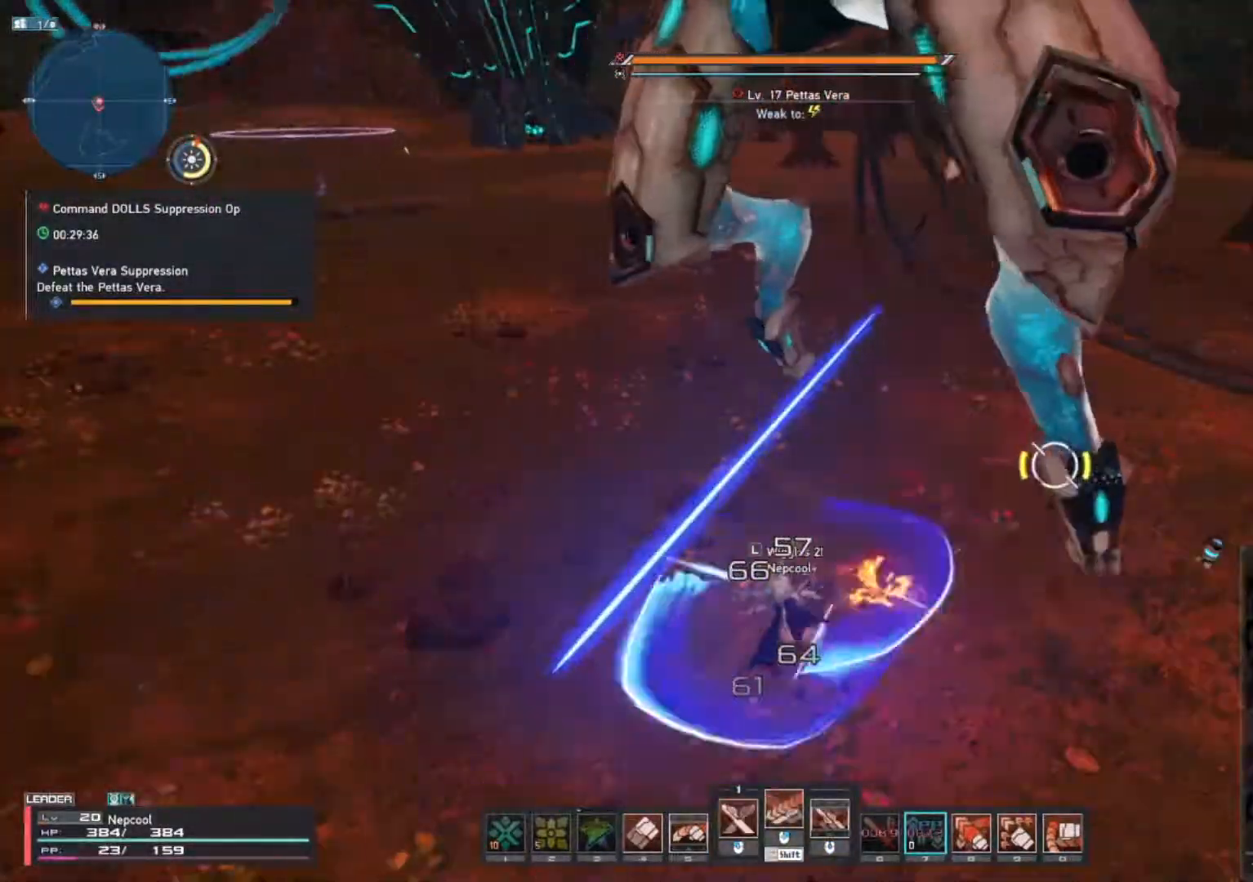
{"keys": ["d", "w"], "mouse": [], "events": [[33, "a", "down"], [33, "shift_l", "down"], [167, "w", "down"], [200, "mouse_wheel", "down"], [400, "mouse_wheel", "up"], [400, "shift_l", "up"], [417, "a", "up"], [467, "d", "down"]]}
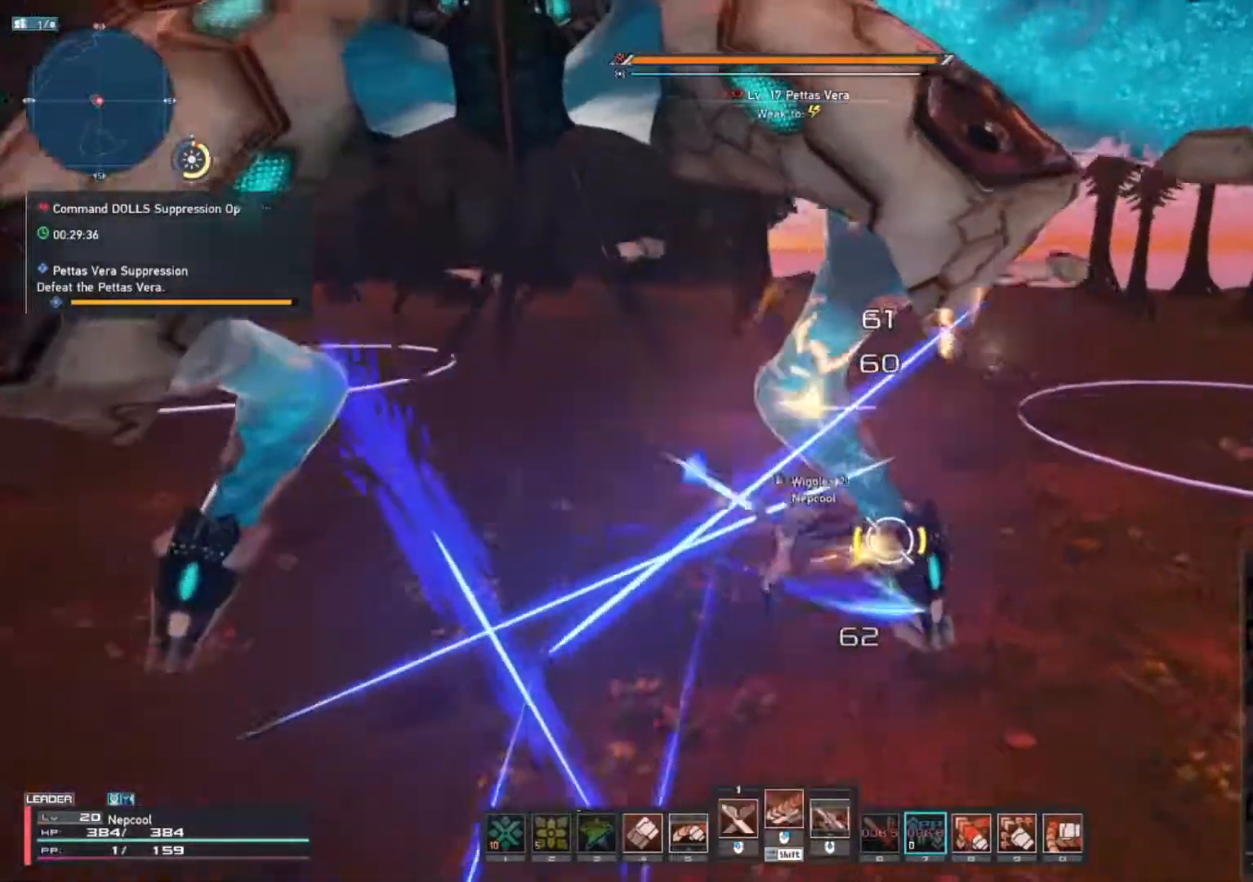
{"keys": ["d", "w"], "mouse": ["left"], "events": [[133, "mouse_left", "down"]]}
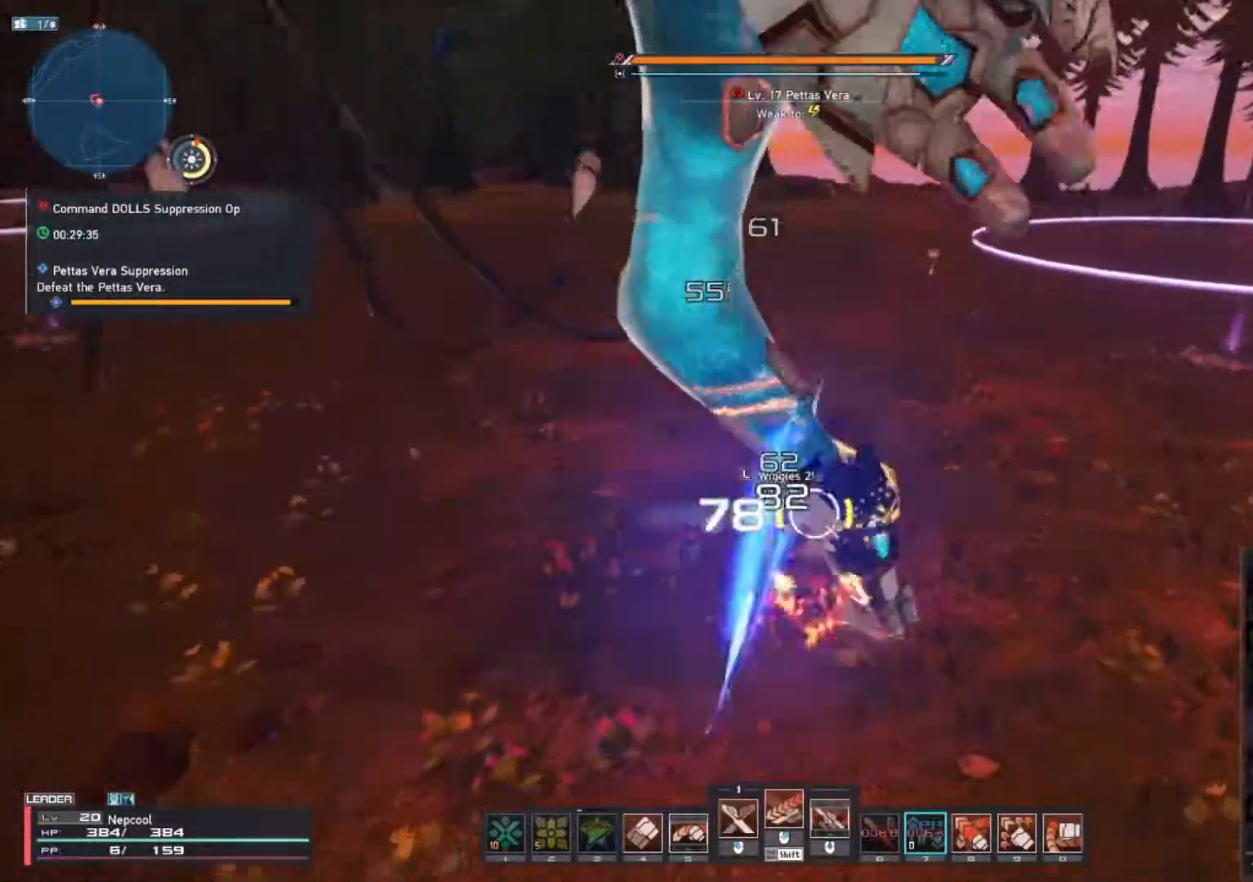
{"keys": ["w"], "mouse": [], "events": [[33, "d", "up"], [33, "w", "up"], [67, "mouse_left", "up"], [150, "w", "down"], [250, "mouse_left", "down"], [450, "mouse_left", "up"]]}
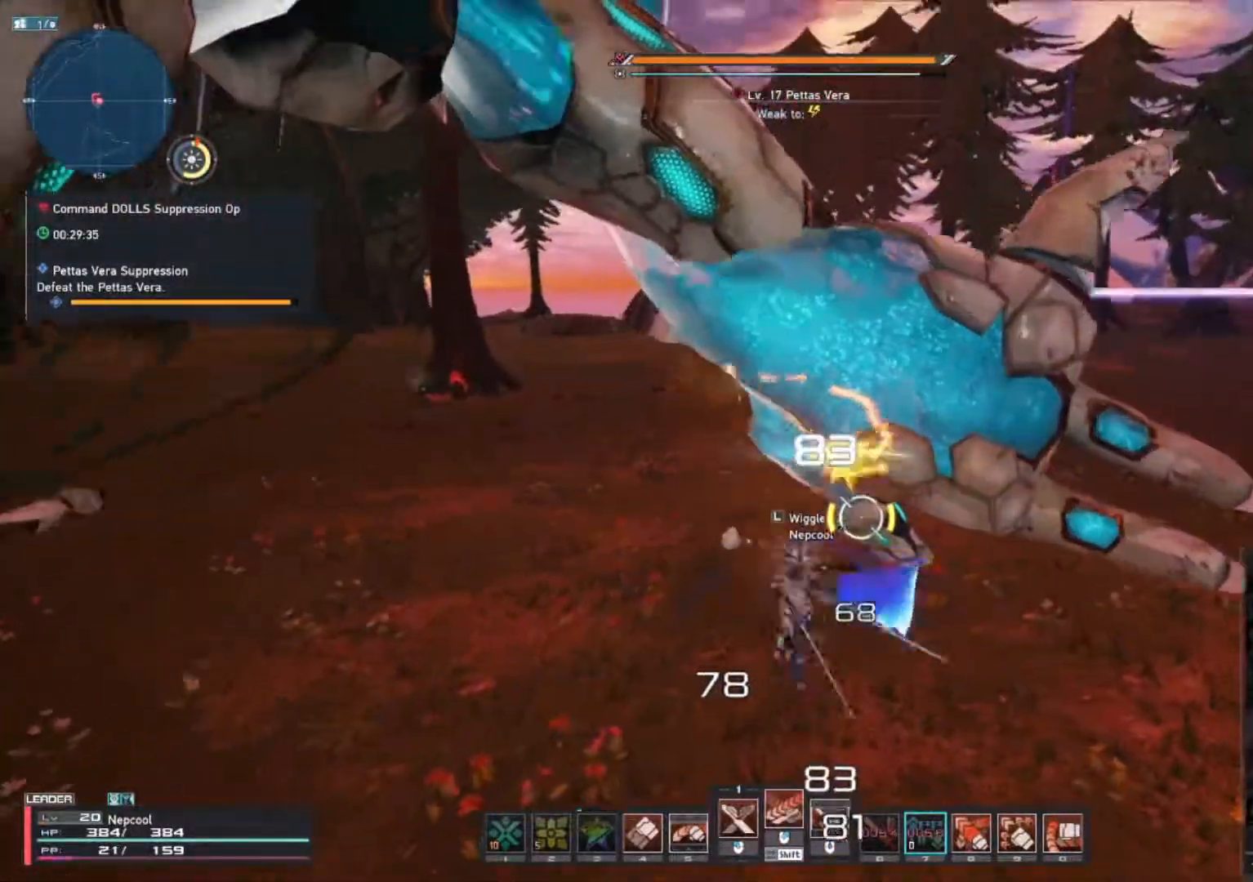
{"keys": ["w"], "mouse": ["left"], "events": [[100, "mouse_left", "down"], [250, "mouse_left", "up"], [433, "mouse_left", "down"]]}
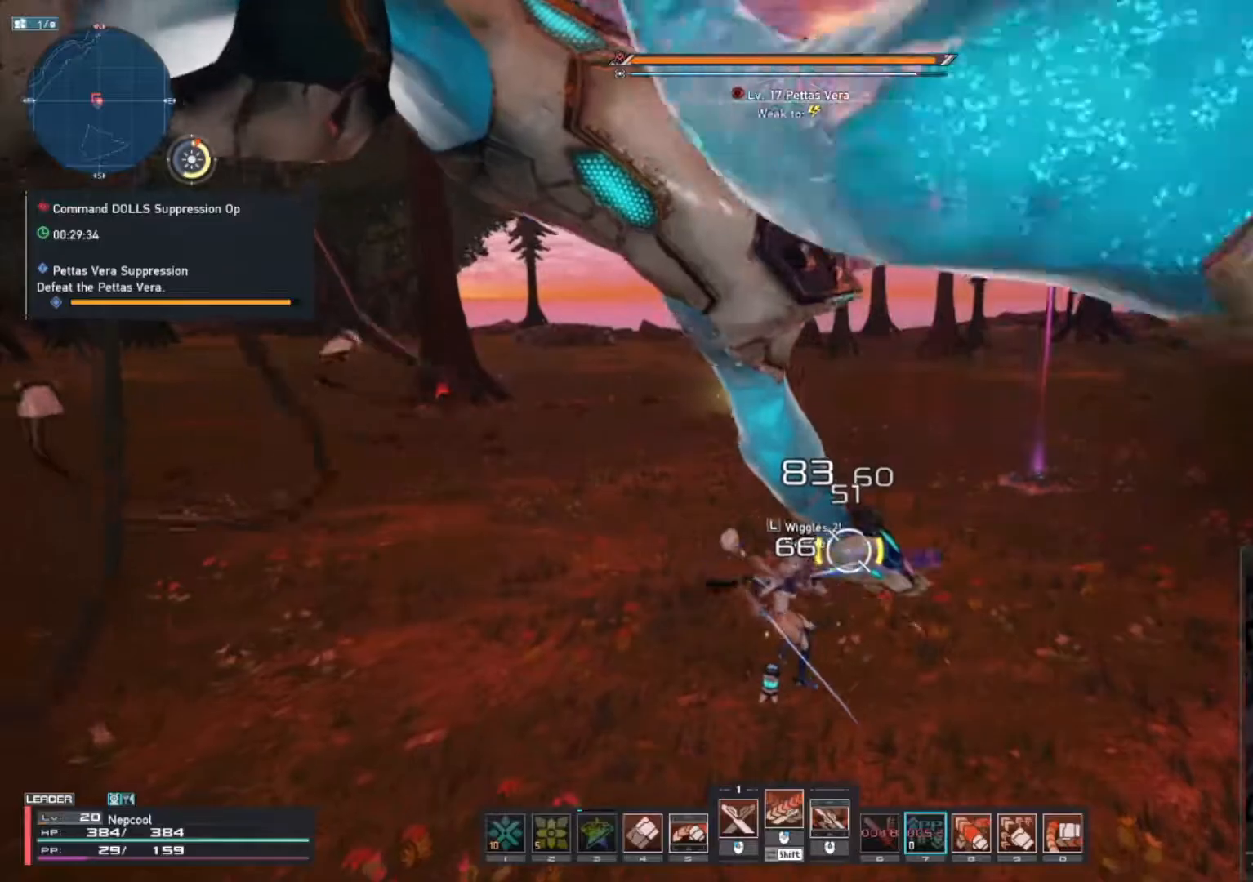
{"keys": ["w"], "mouse": ["left"], "events": [[33, "mouse_left", "up"], [300, "mouse_left", "down"]]}
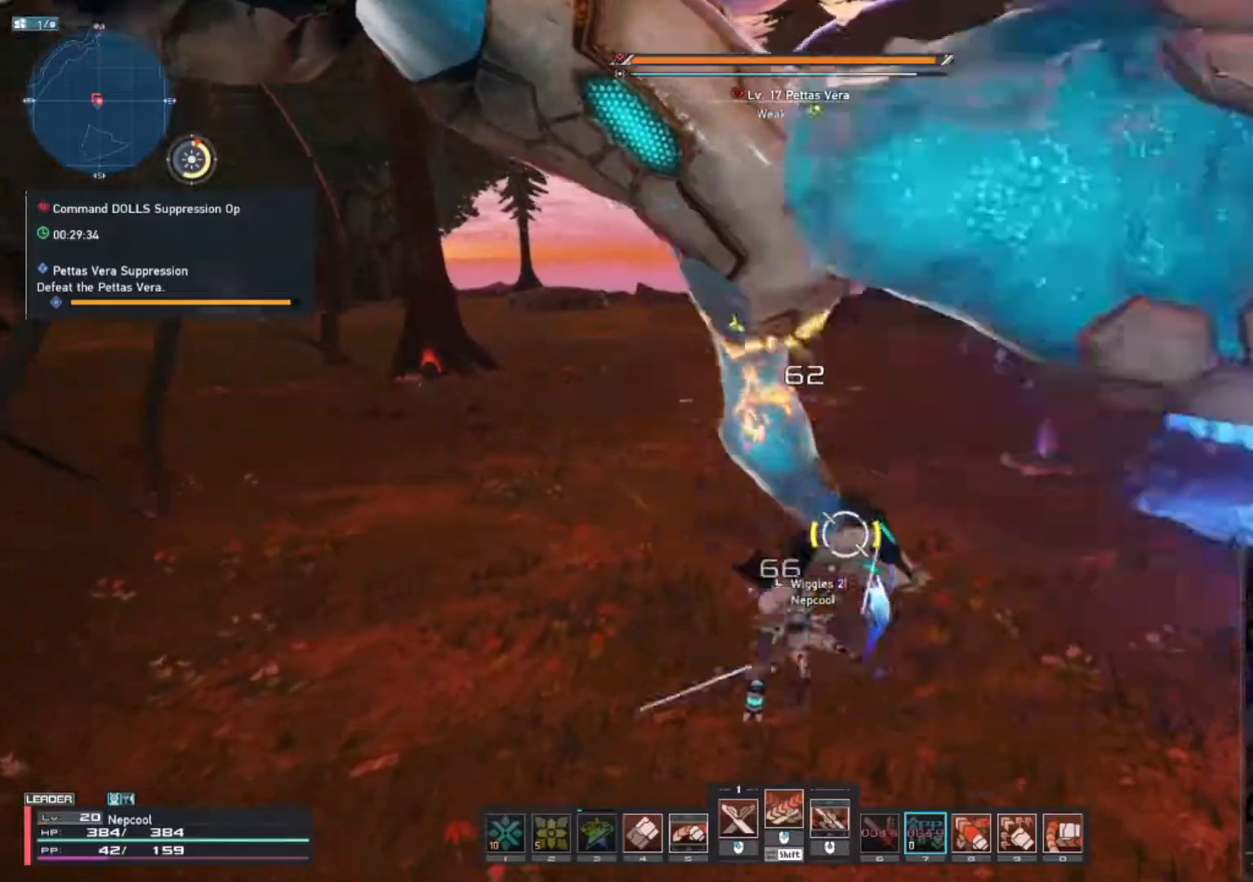
{"keys": ["shift_l"], "mouse": [], "events": [[100, "w", "up"], [317, "mouse_left", "up"], [483, "shift_l", "down"]]}
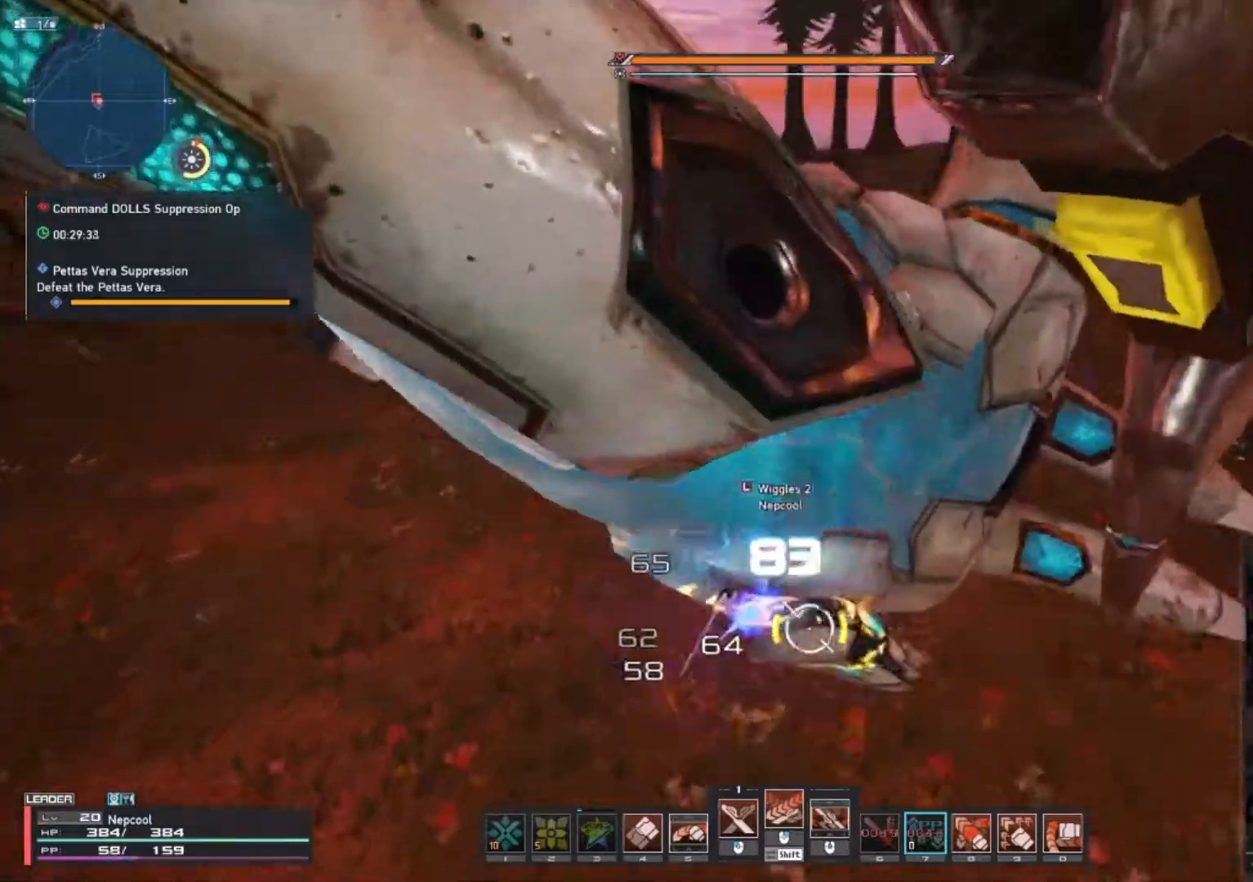
{"keys": ["w"], "mouse": [], "events": [[83, "mouse_right", "down"], [150, "mouse_right", "up"], [267, "shift_l", "up"], [483, "w", "down"]]}
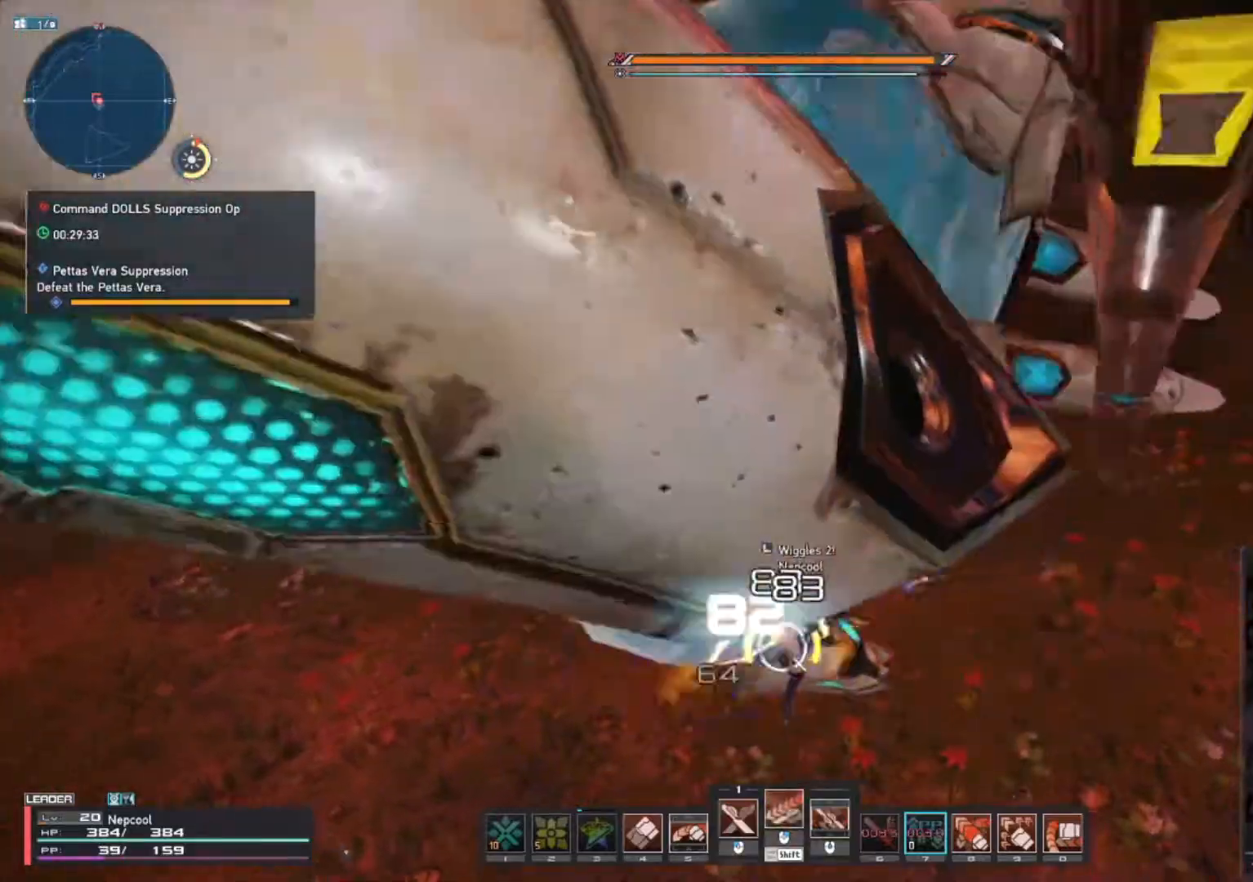
{"keys": ["w"], "mouse": [], "events": [[50, "shift_l", "down"], [183, "mouse_wheel", "down"], [350, "mouse_wheel", "up"], [367, "mouse_wheel", "down"], [383, "mouse_wheel", "up"], [400, "shift_l", "up"]]}
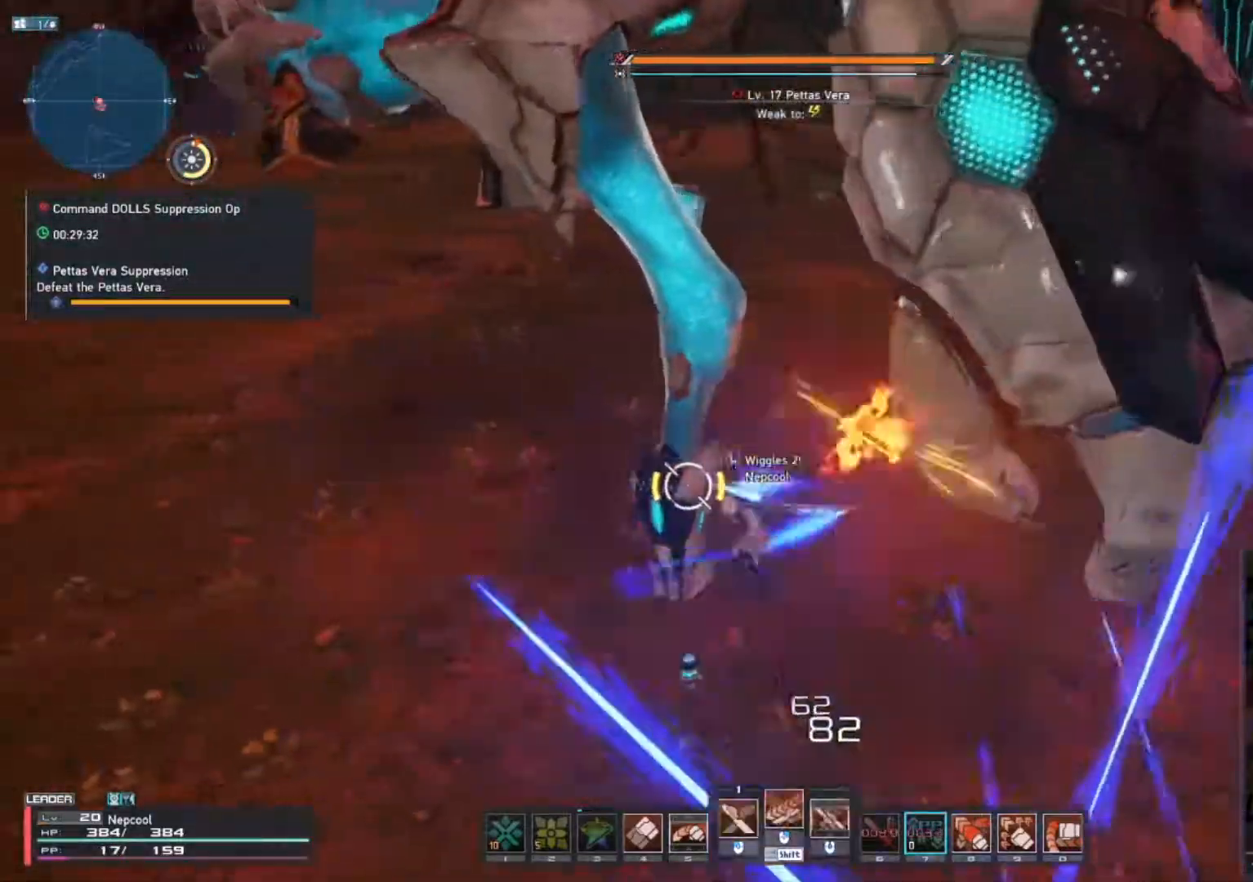
{"keys": ["w"], "mouse": ["left"], "events": [[67, "mouse_left", "down"]]}
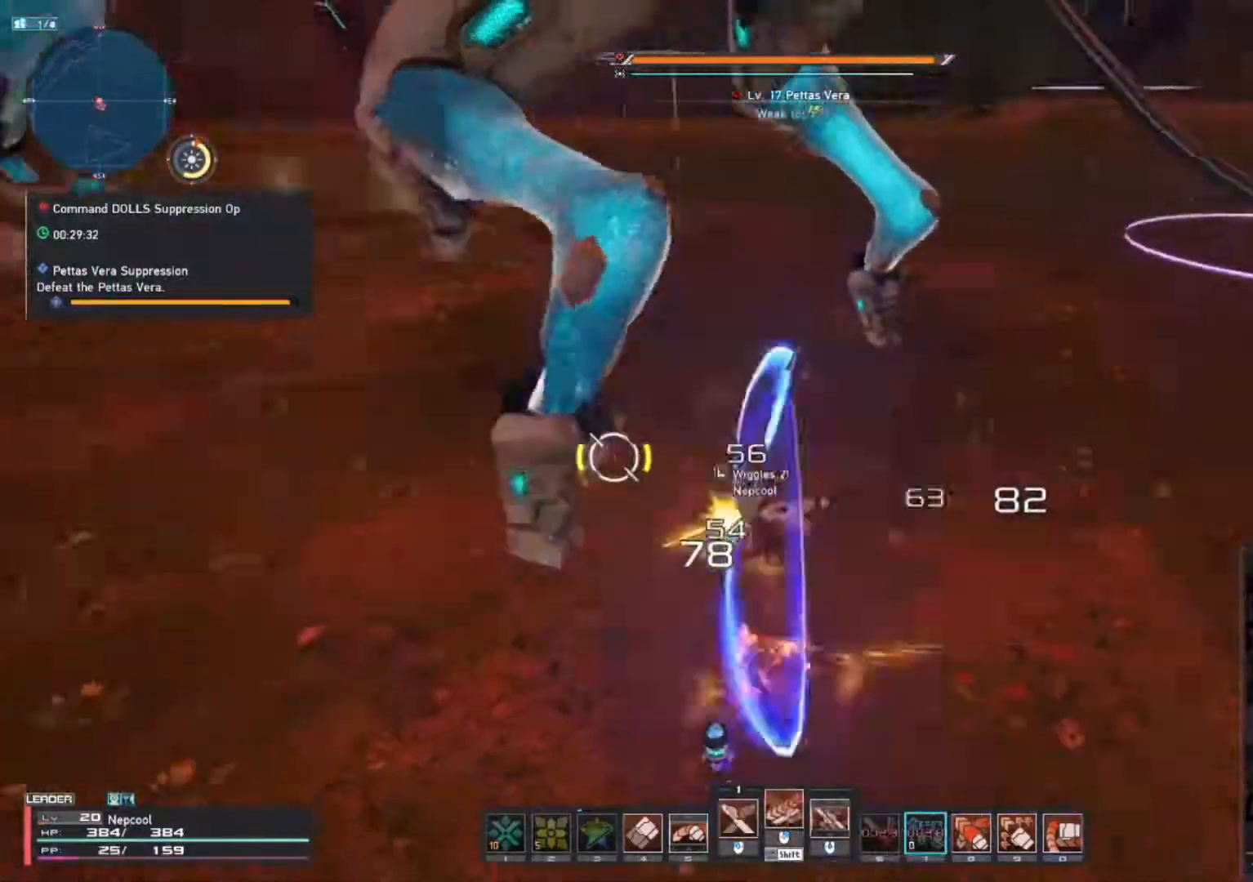
{"keys": ["w"], "mouse": ["mb4"], "events": [[33, "w", "up"], [100, "mouse_left", "up"], [150, "w", "down"], [250, "mouse_left", "down"], [317, "mouse_left", "up"], [450, "mouse_mb4", "down"]]}
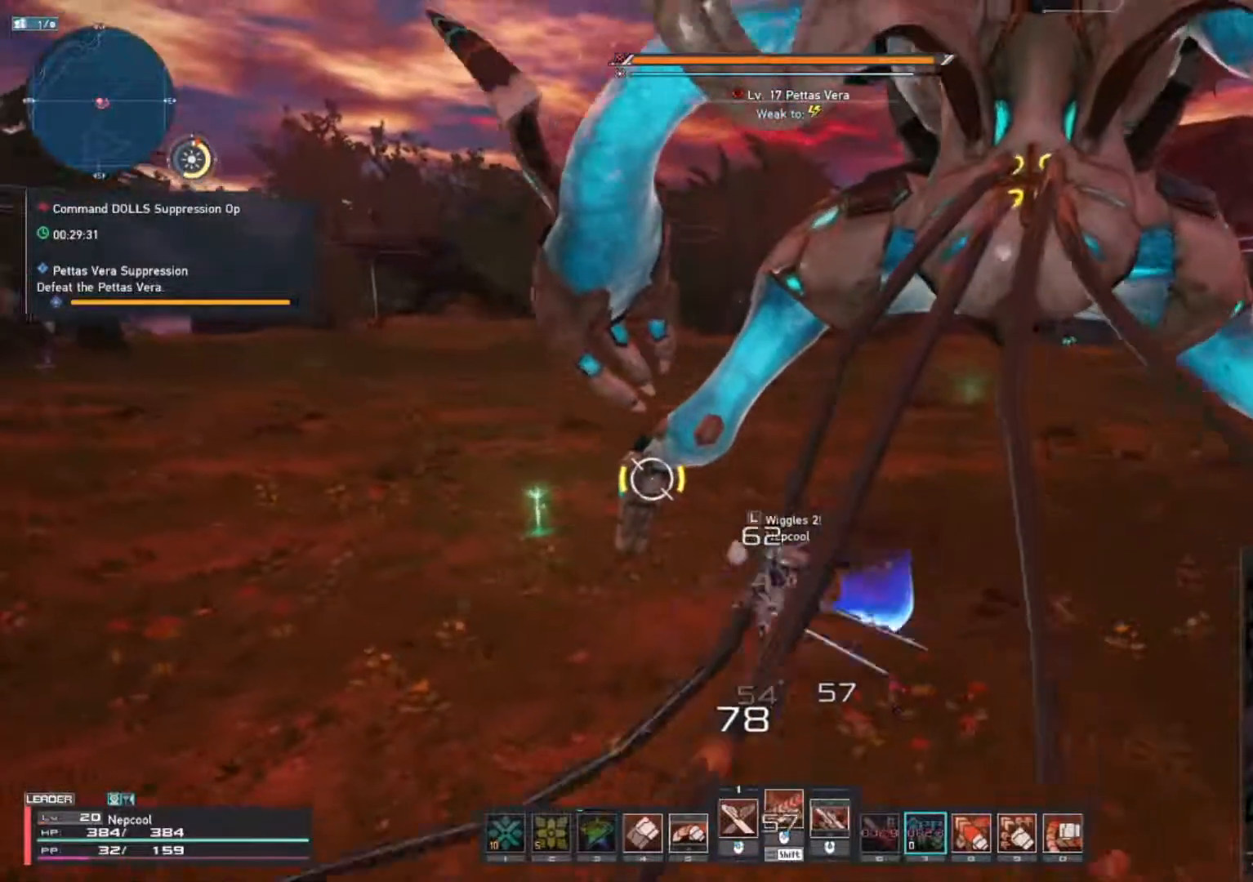
{"keys": ["shift_l", "w"], "mouse": ["right"], "events": [[333, "space", "down"], [400, "mouse_mb4", "up"], [400, "shift_l", "down"], [500, "mouse_right", "down"], [500, "space", "up"]]}
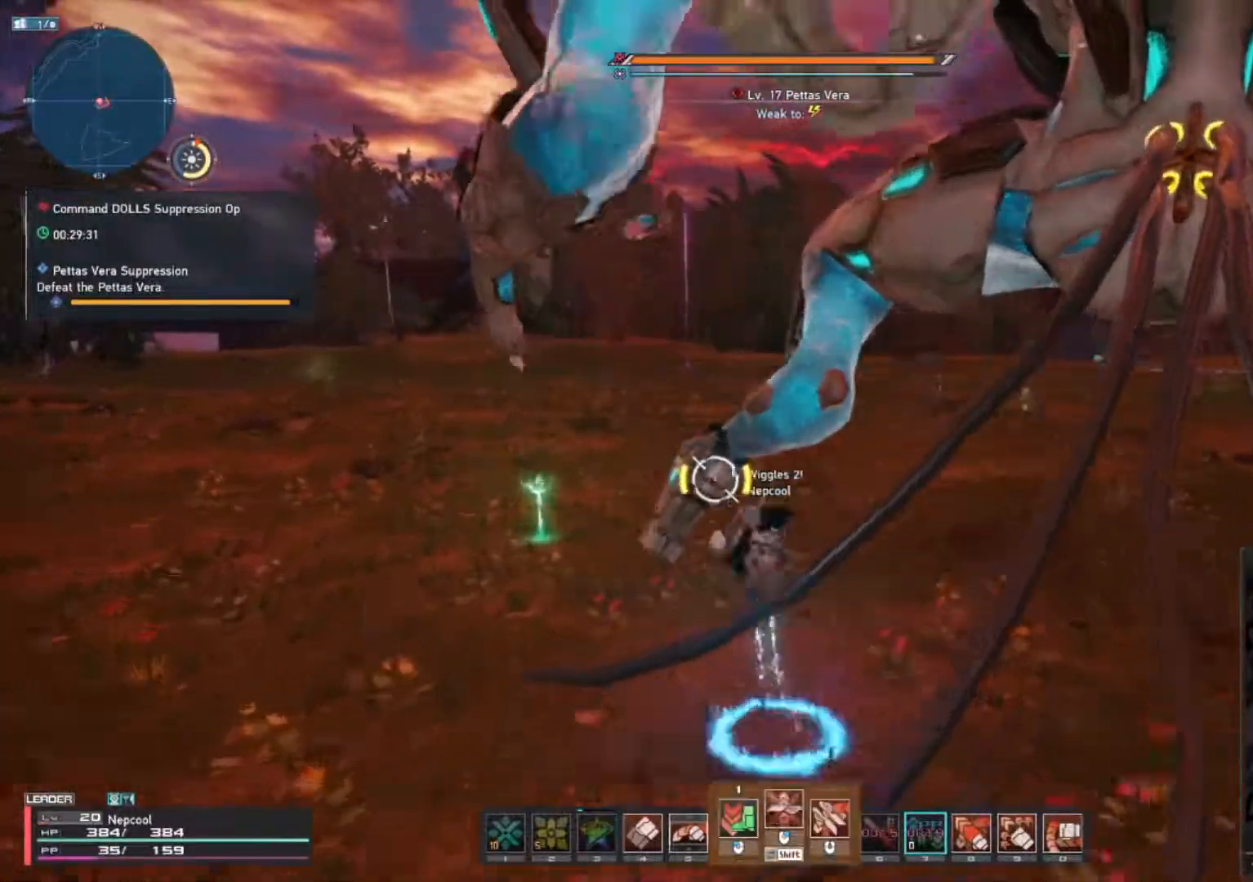
{"keys": ["w"], "mouse": [], "events": [[83, "mouse_right", "up"], [167, "shift_l", "up"]]}
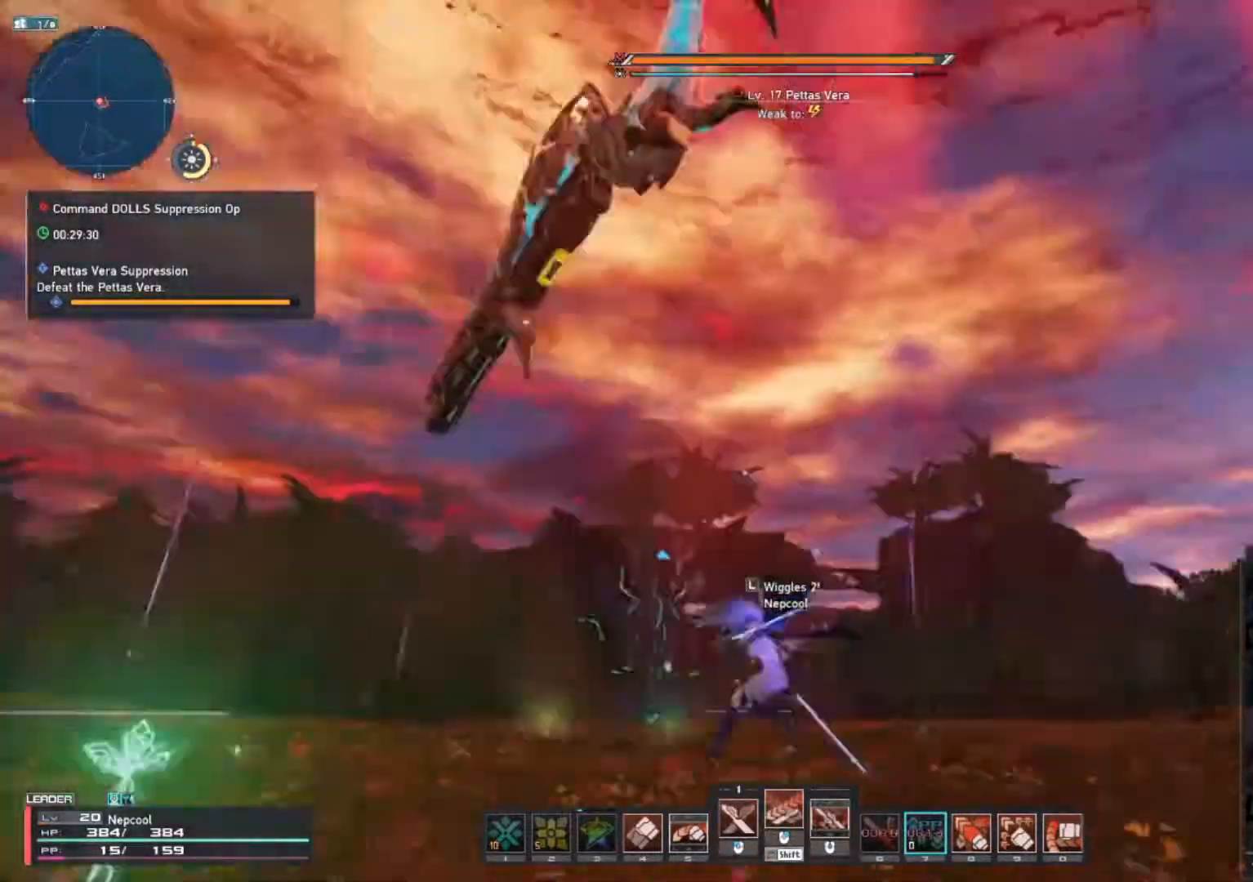
{"keys": ["w"], "mouse": ["mb4"], "events": [[50, "w", "up"], [283, "w", "down"], [367, "mouse_mb4", "down"]]}
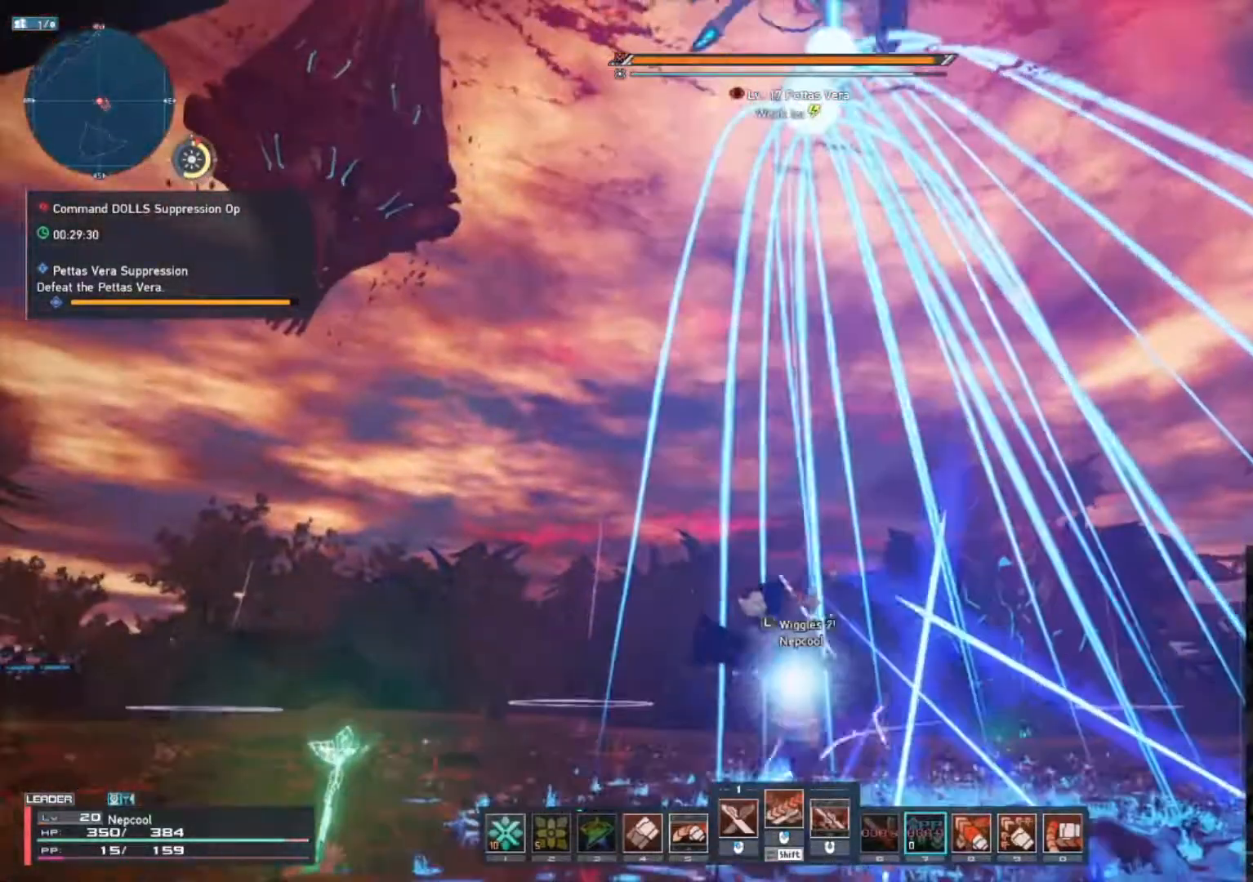
{"keys": ["w"], "mouse": [], "events": [[83, "mouse_mb4", "up"], [200, "mouse_left", "down"], [300, "mouse_left", "up"]]}
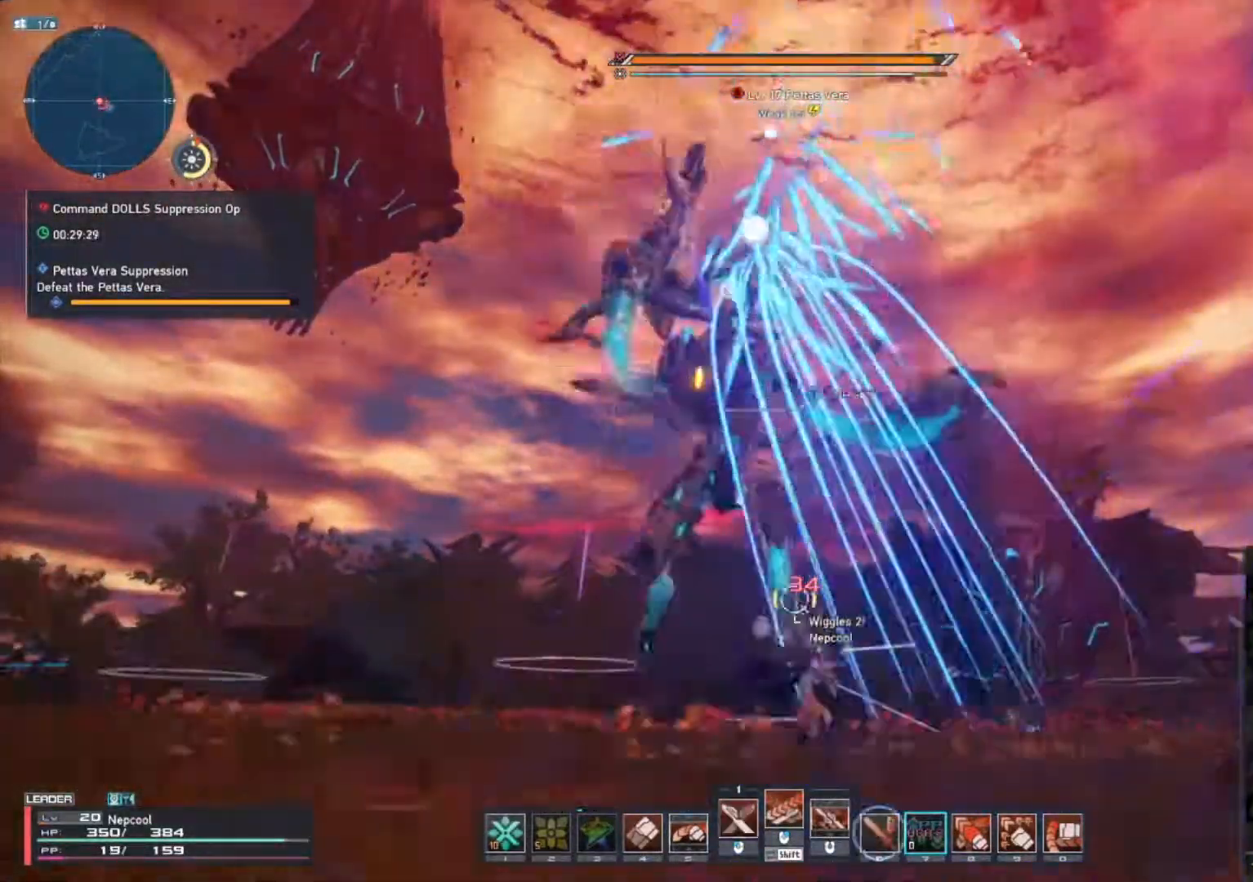
{"keys": ["w"], "mouse": ["mb4"], "events": [[17, "mouse_mb4", "down"]]}
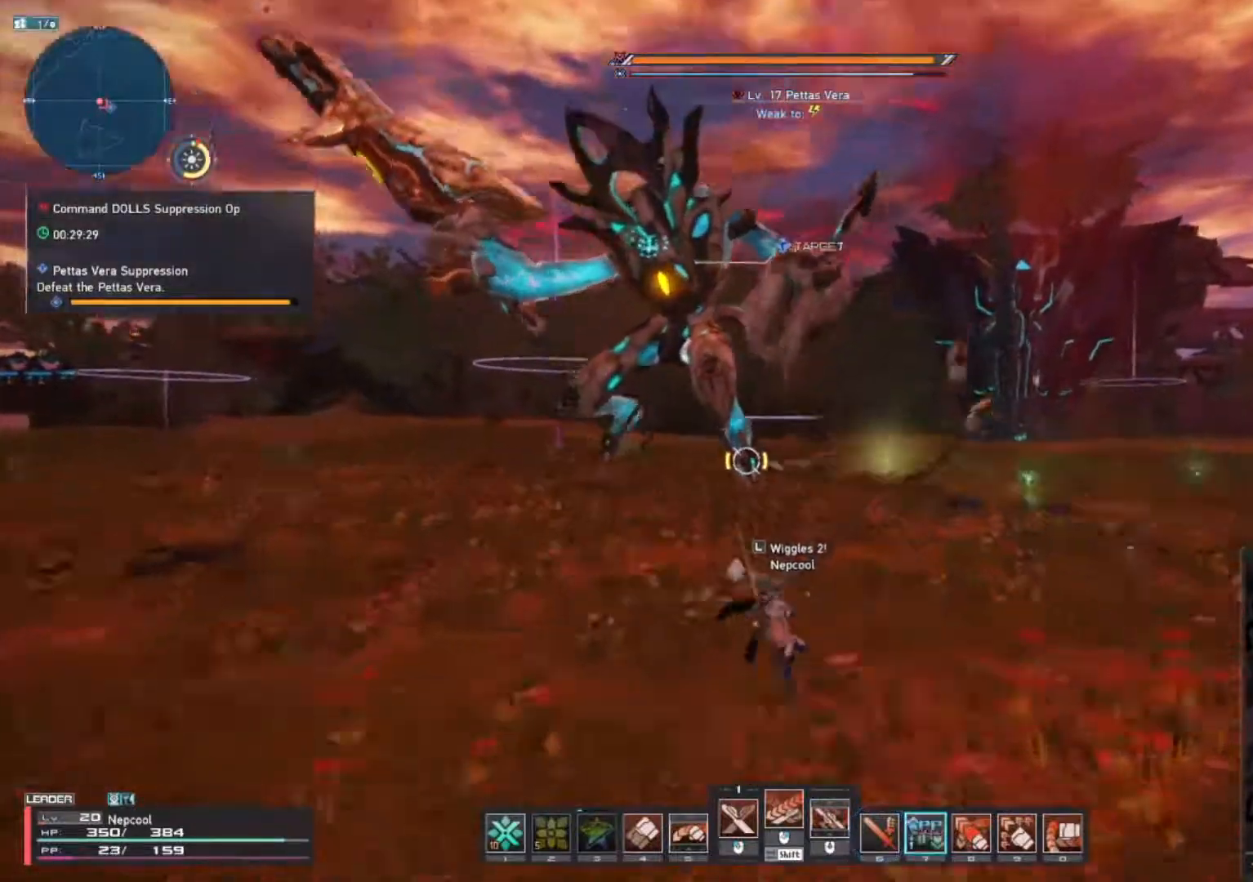
{"keys": ["w"], "mouse": ["mb4"], "events": []}